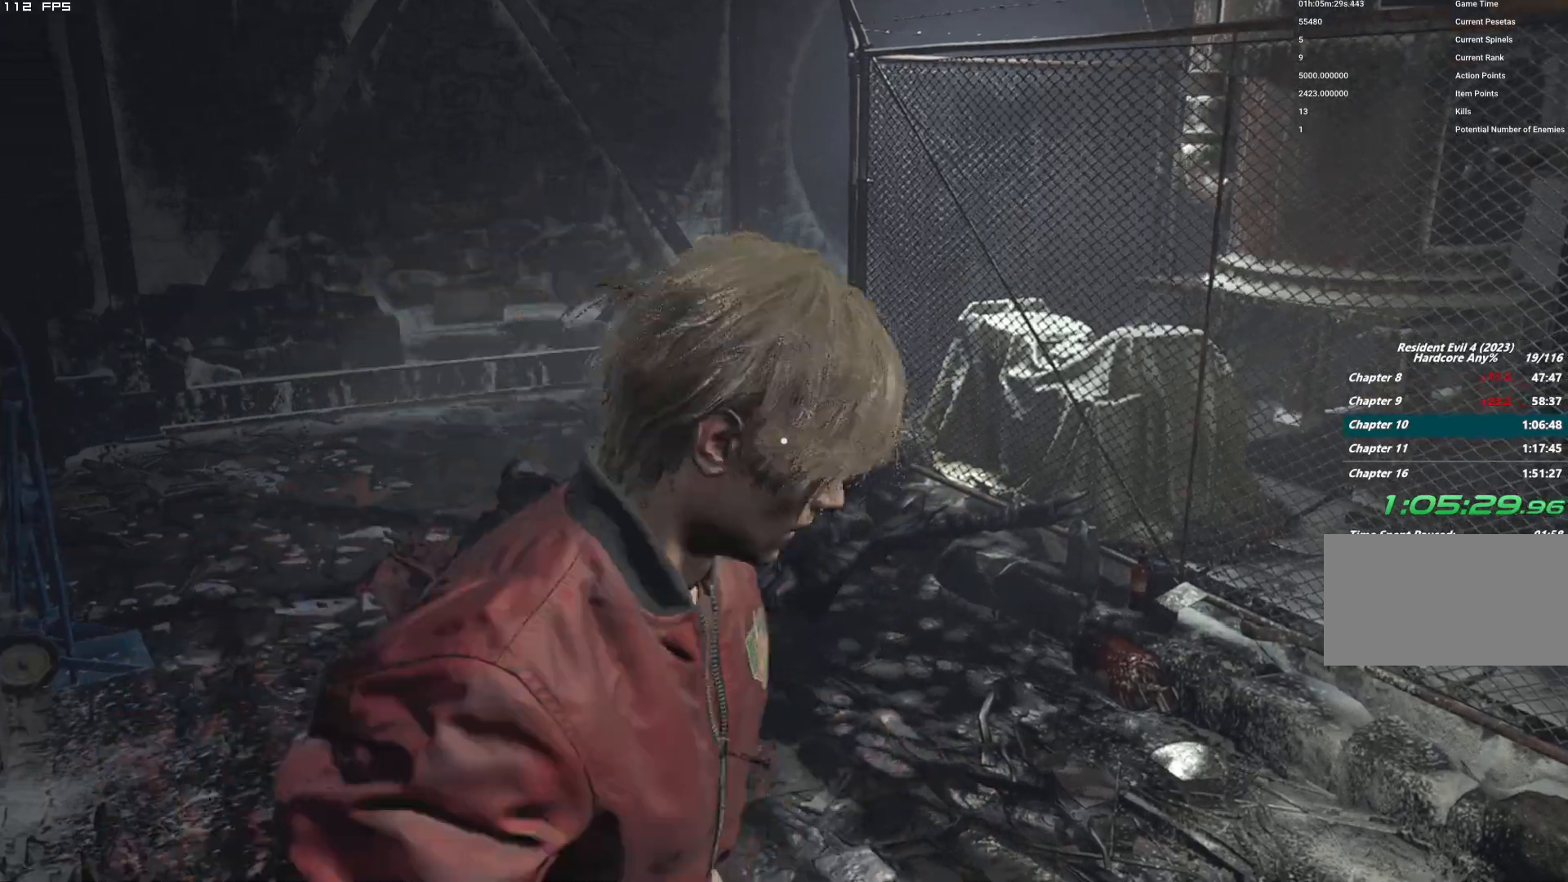
Gameplay with keyboard and mouse; each line is a JSON object with the keys and mouse buttons held at the frame after it. "events" lists presses ("down") and releases ("up") of "1", "2", "3", "4", "5", "6", "a", "alt", "b", "c", "caps_lock", "ctrl", "d", "e", "escape", "f", "g", "q", "r", "s", "shift", "space", "t", "tab", "v", "w", "x", "y", "z", "mouse_left", "mouse_wheel", "mouse_right", "mouse_mb4" and "mouse_mb5" between this image and that frame as [ms after this image, input, new state], when the widget could be followed in between. "mouse_left", "mouse_wheel", "mouse_right", "mouse_mb4", "mouse_mb5" = the "left", "wheel", "right", "mb4", "mb5" buttons of the "mouse" list. No other keys are recorded. "wheel" means that the mouse wheel is clicked or scrolled. Mouse movement is not recorded.
{"keys": ["f", "shift", "w"], "mouse": ["mb4"], "events": [[17, "mouse_right", "up"], [400, "f", "down"], [400, "mouse_mb4", "down"]]}
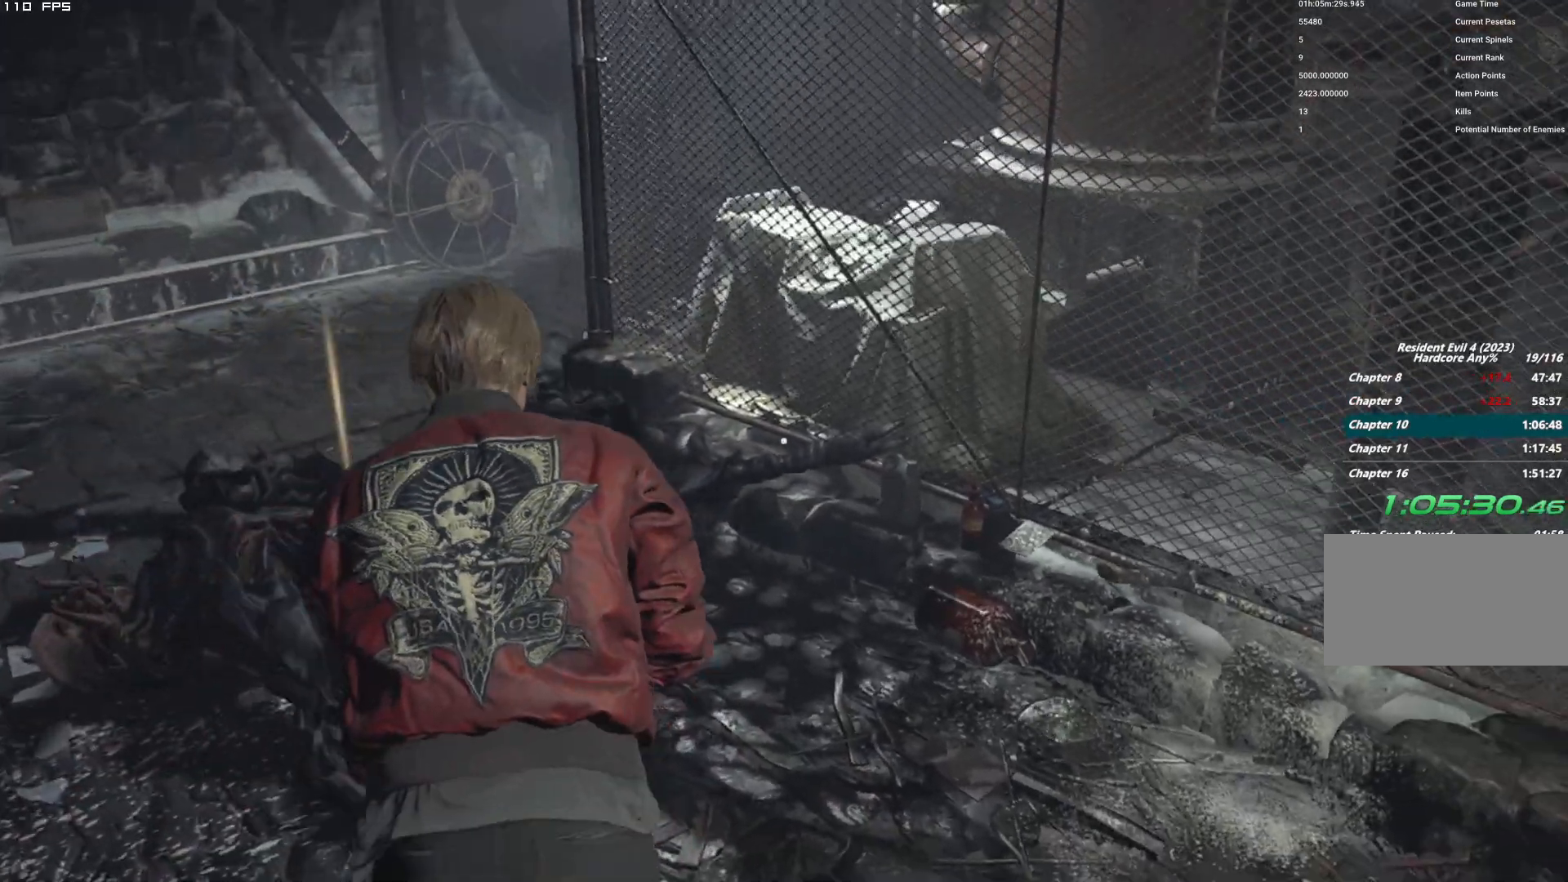
{"keys": ["f", "shift", "w"], "mouse": ["mb4"], "events": []}
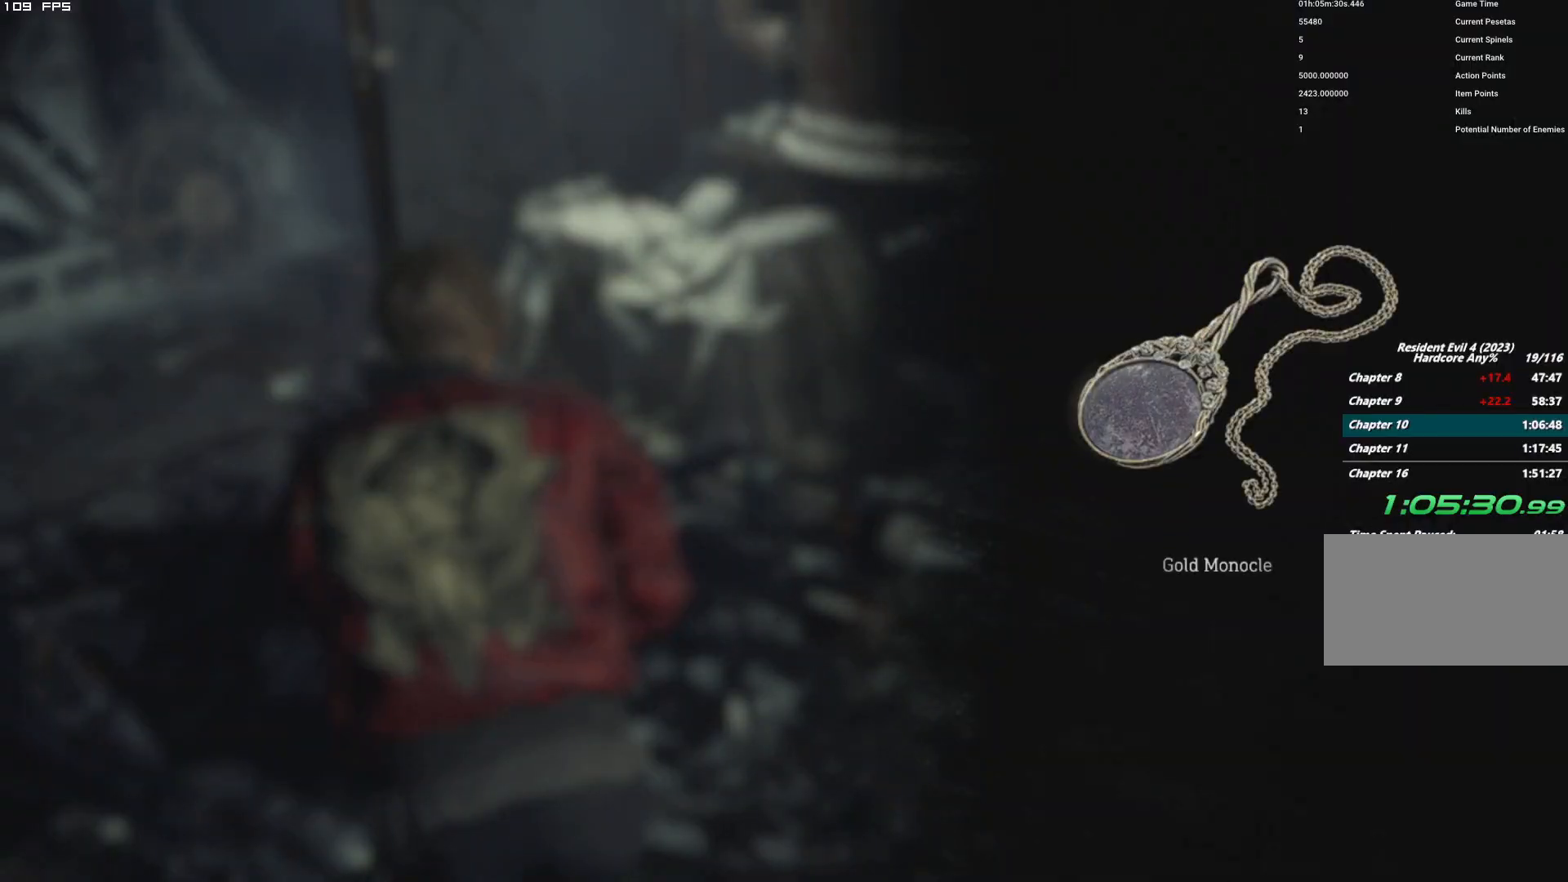
{"keys": ["f", "shift", "w"], "mouse": ["mb4"], "events": []}
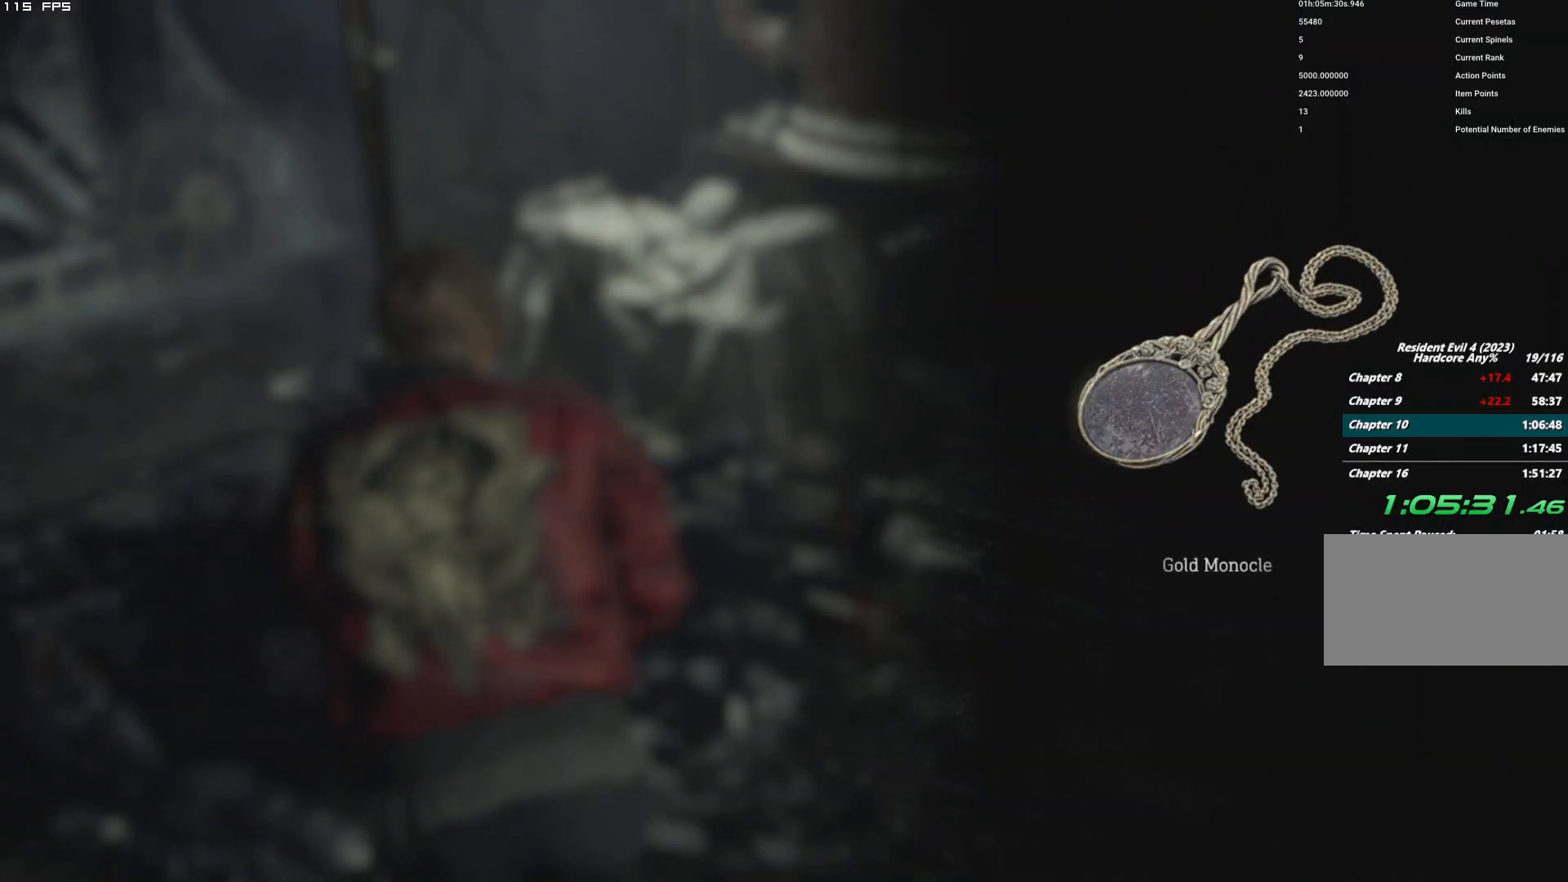
{"keys": ["f", "shift", "w"], "mouse": ["right"], "events": [[417, "mouse_right", "down"], [500, "mouse_mb4", "up"]]}
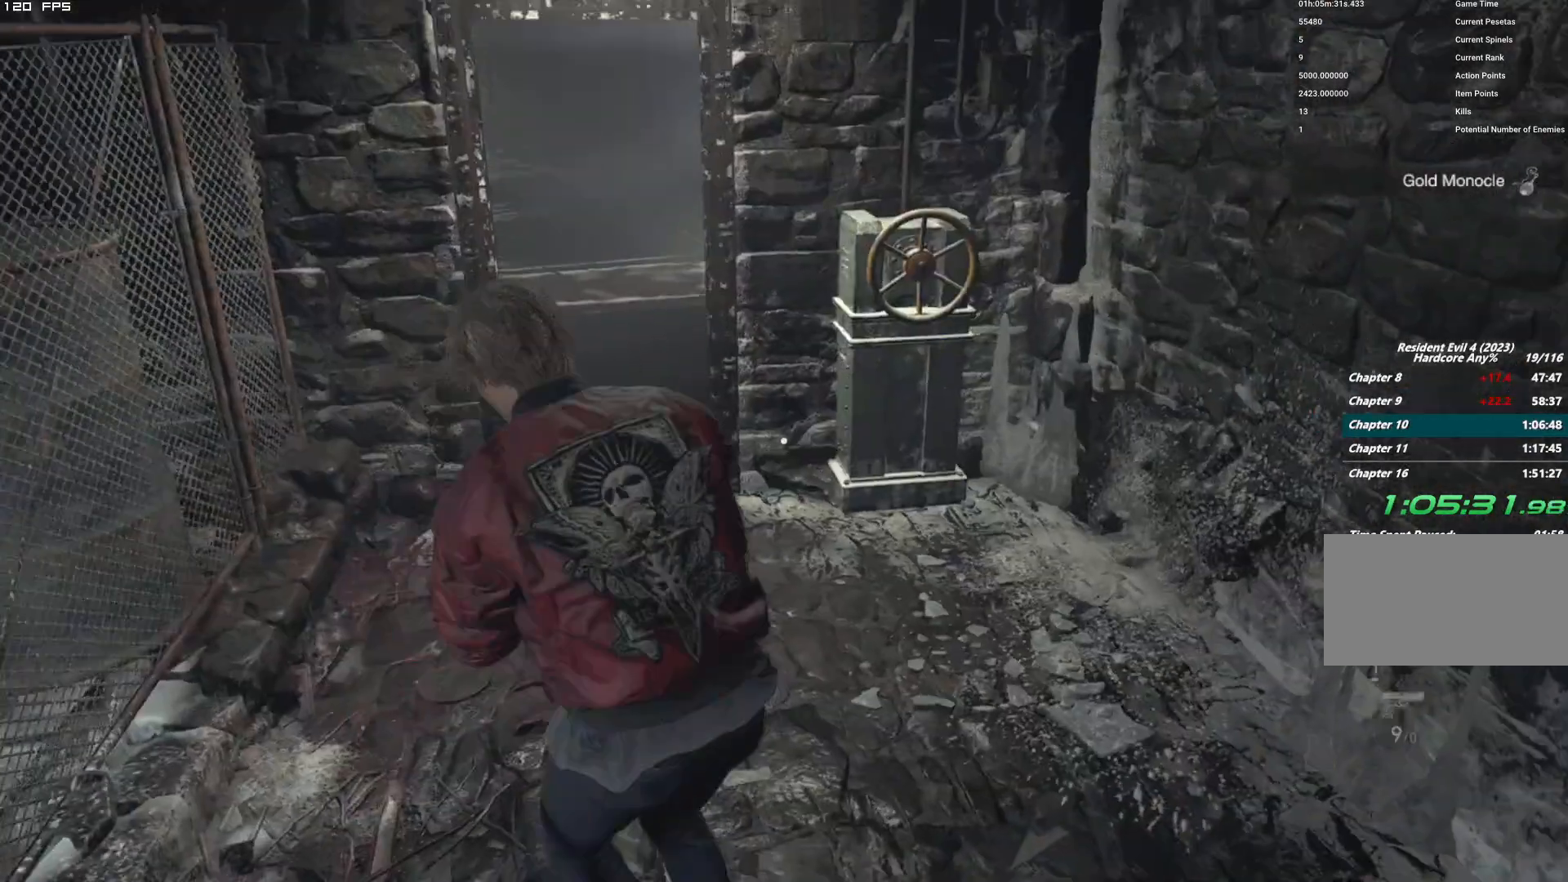
{"keys": ["shift", "w"], "mouse": [], "events": [[17, "f", "up"], [50, "mouse_right", "up"]]}
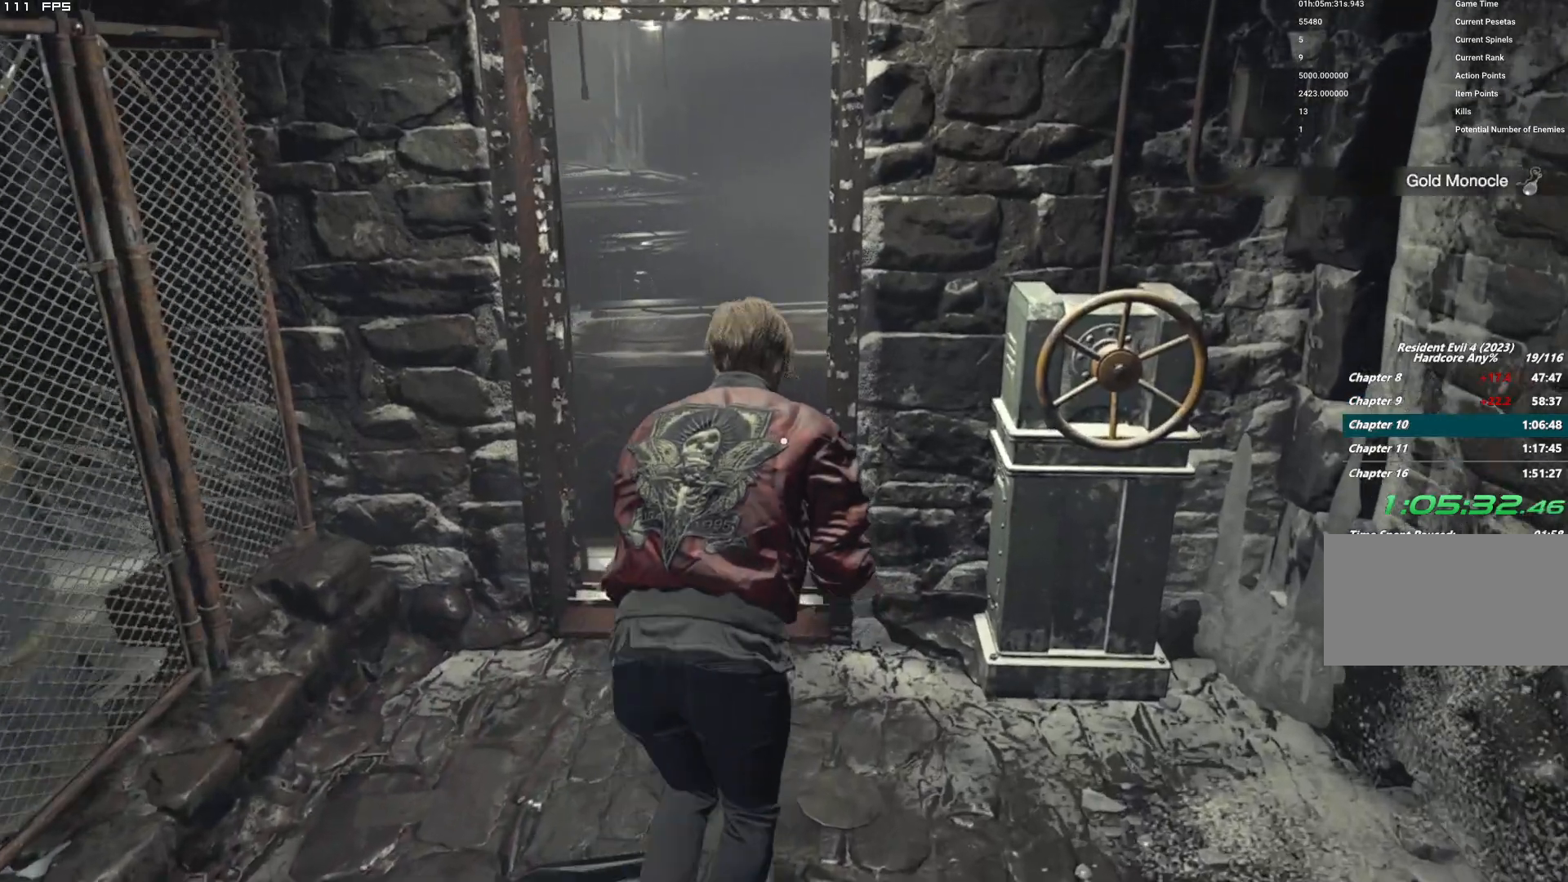
{"keys": ["shift", "w"], "mouse": []}
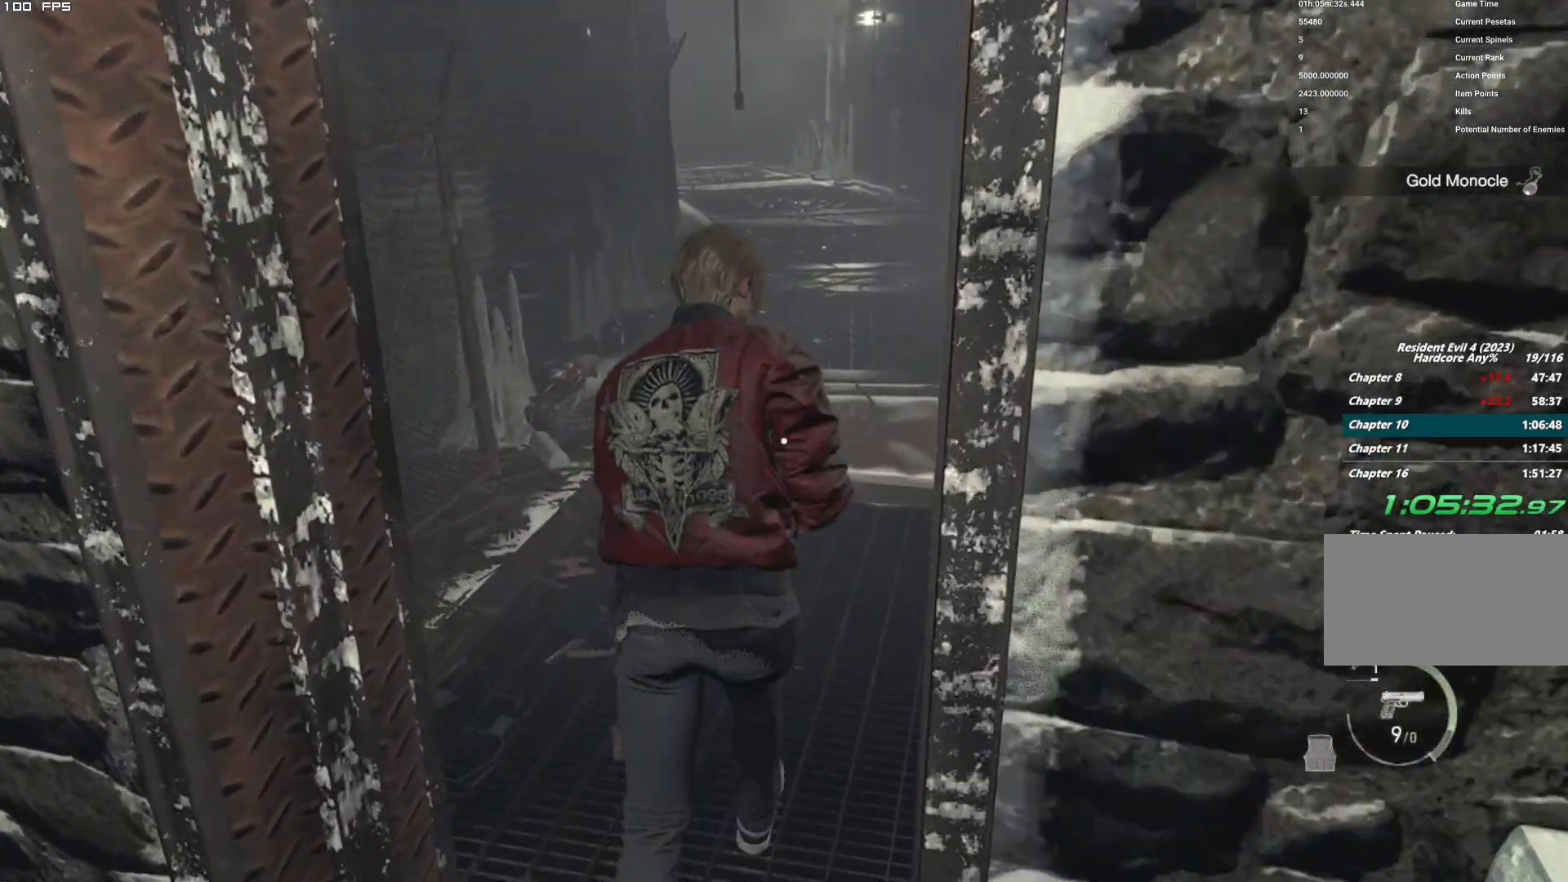
{"keys": ["shift", "w"], "mouse": [], "events": []}
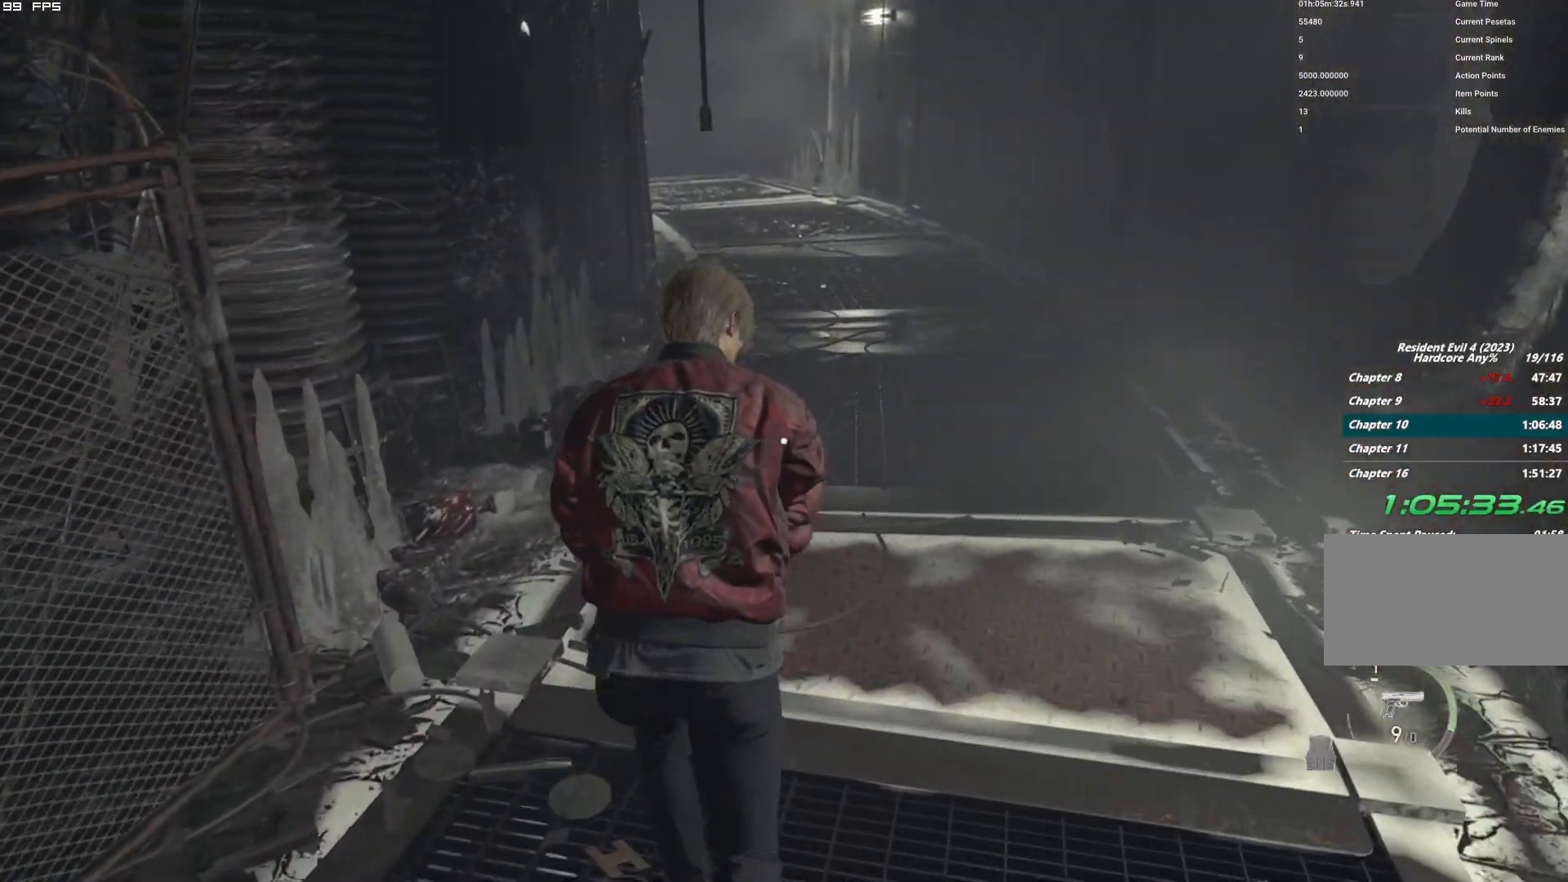
{"keys": ["w"], "mouse": [], "events": [[100, "shift", "up"]]}
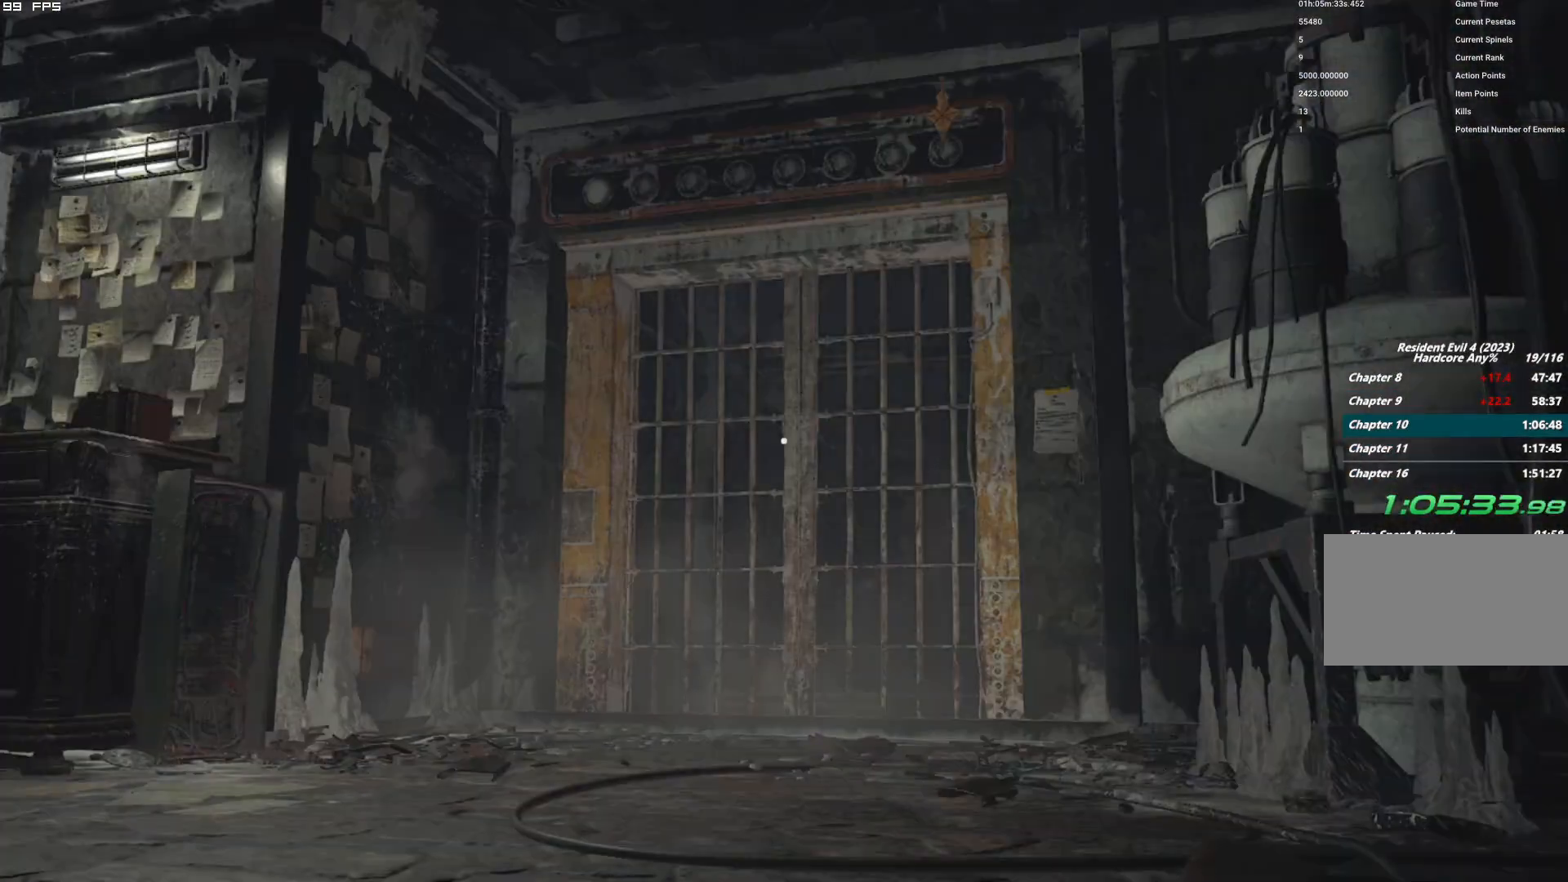
{"keys": [], "mouse": [], "events": [[200, "w", "up"], [234, "t", "down"], [317, "t", "up"], [417, "y", "down"], [500, "y", "up"]]}
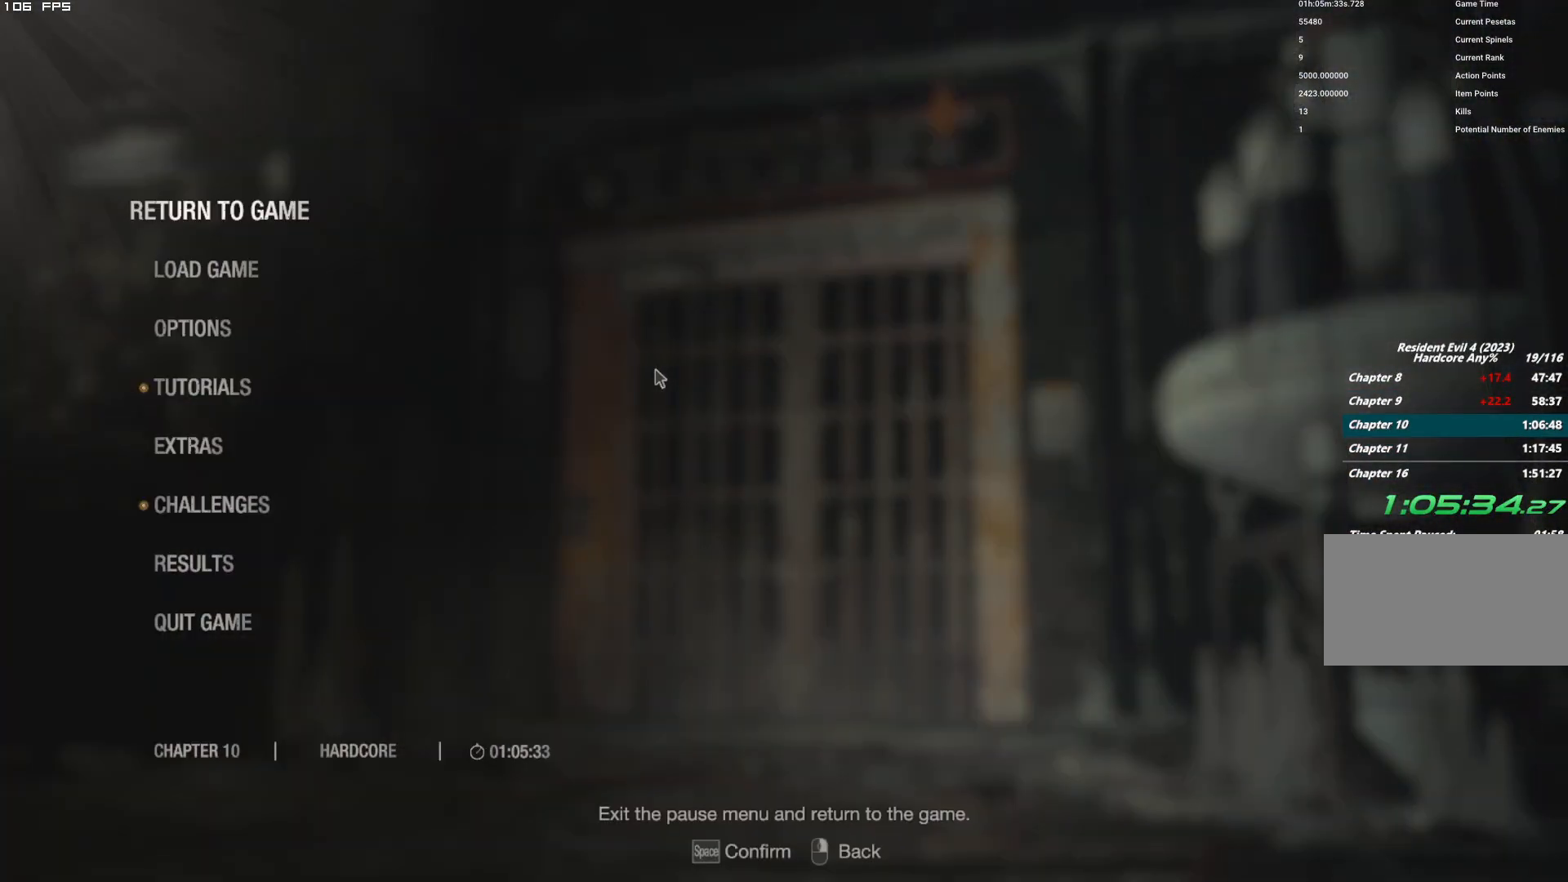
{"keys": [], "mouse": [], "events": [[200, "mouse_right", "down"], [300, "mouse_right", "up"]]}
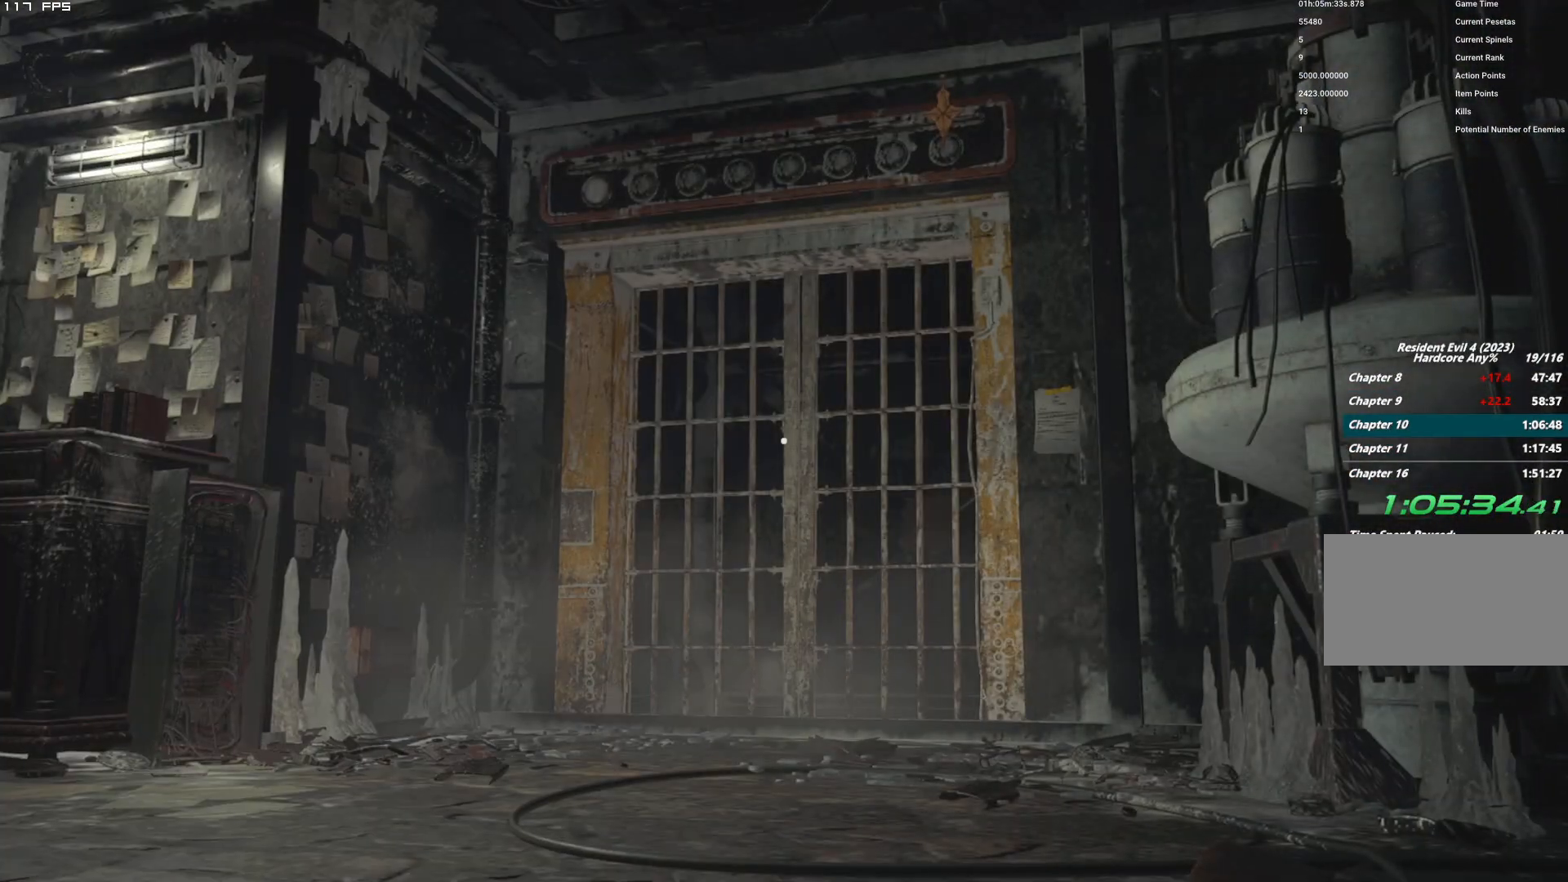
{"keys": [], "mouse": [], "events": []}
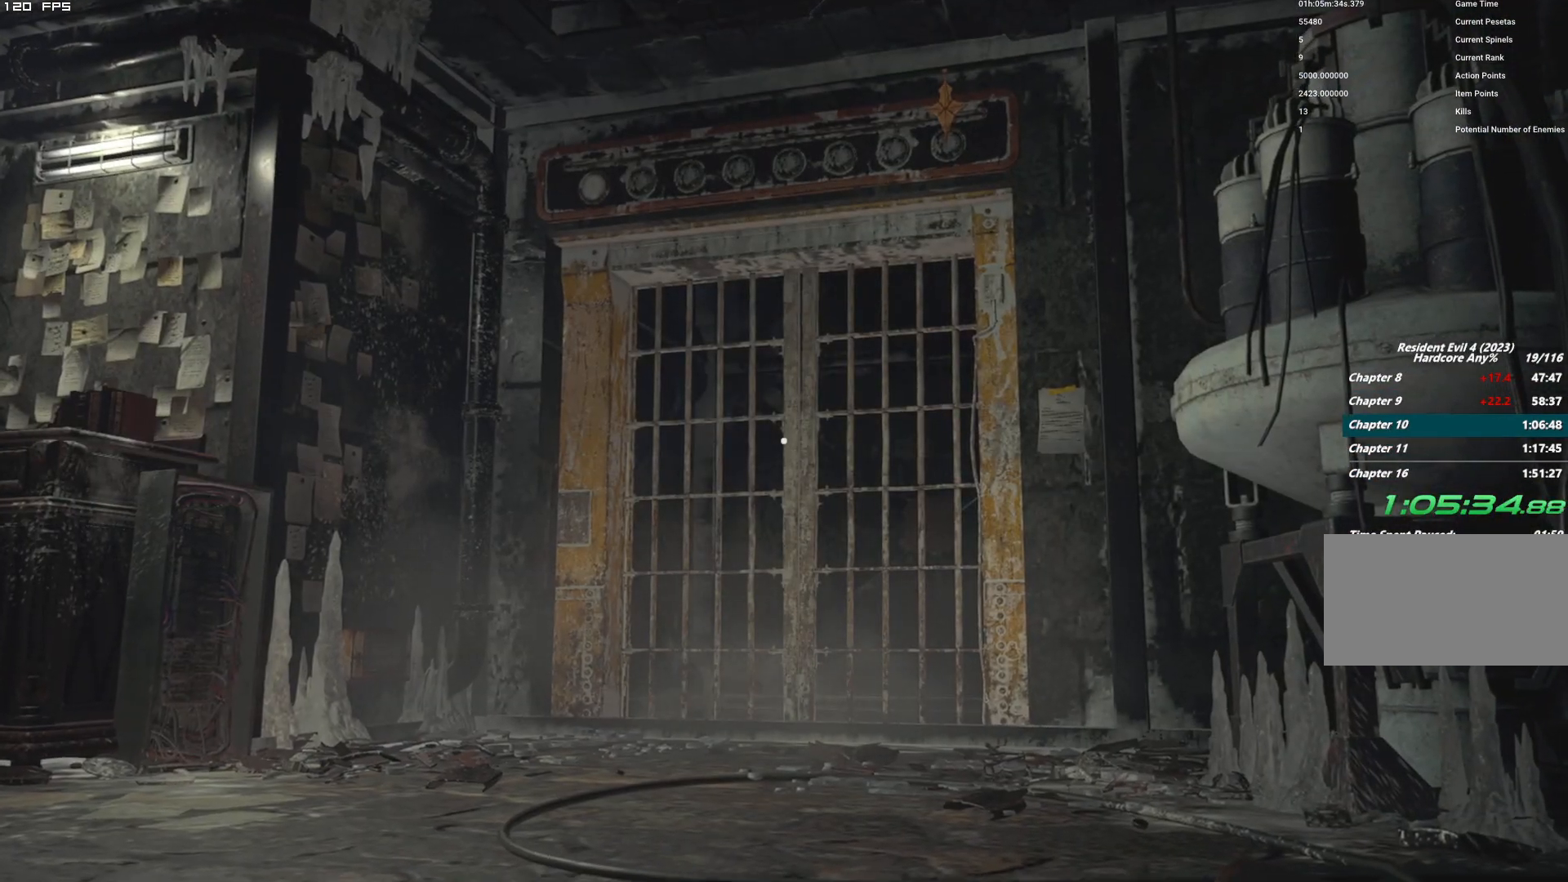
{"keys": [], "mouse": [], "events": []}
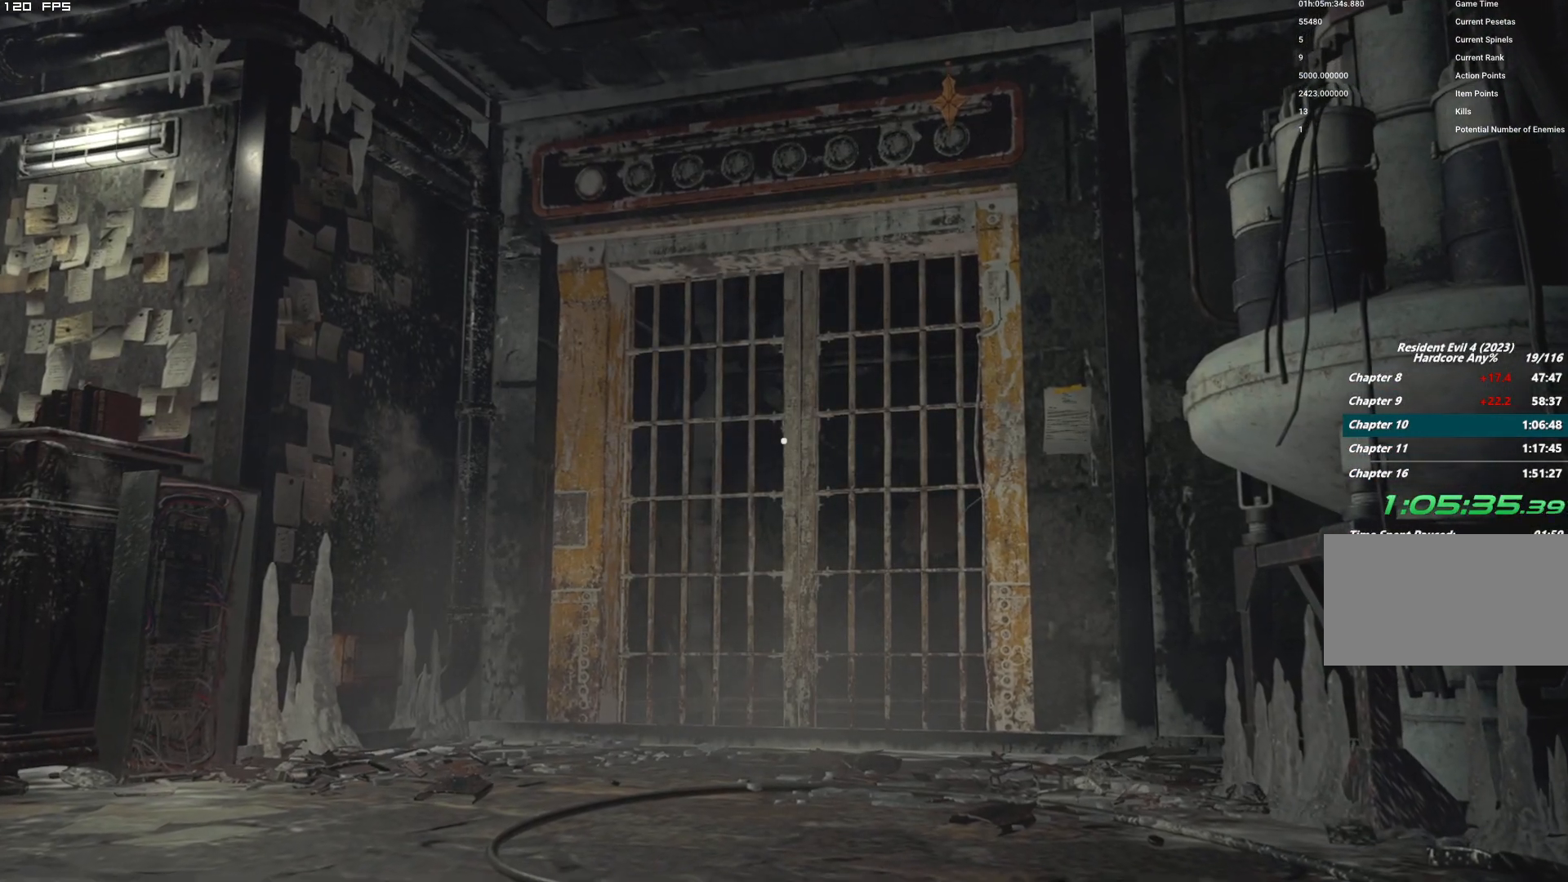
{"keys": [], "mouse": [], "events": []}
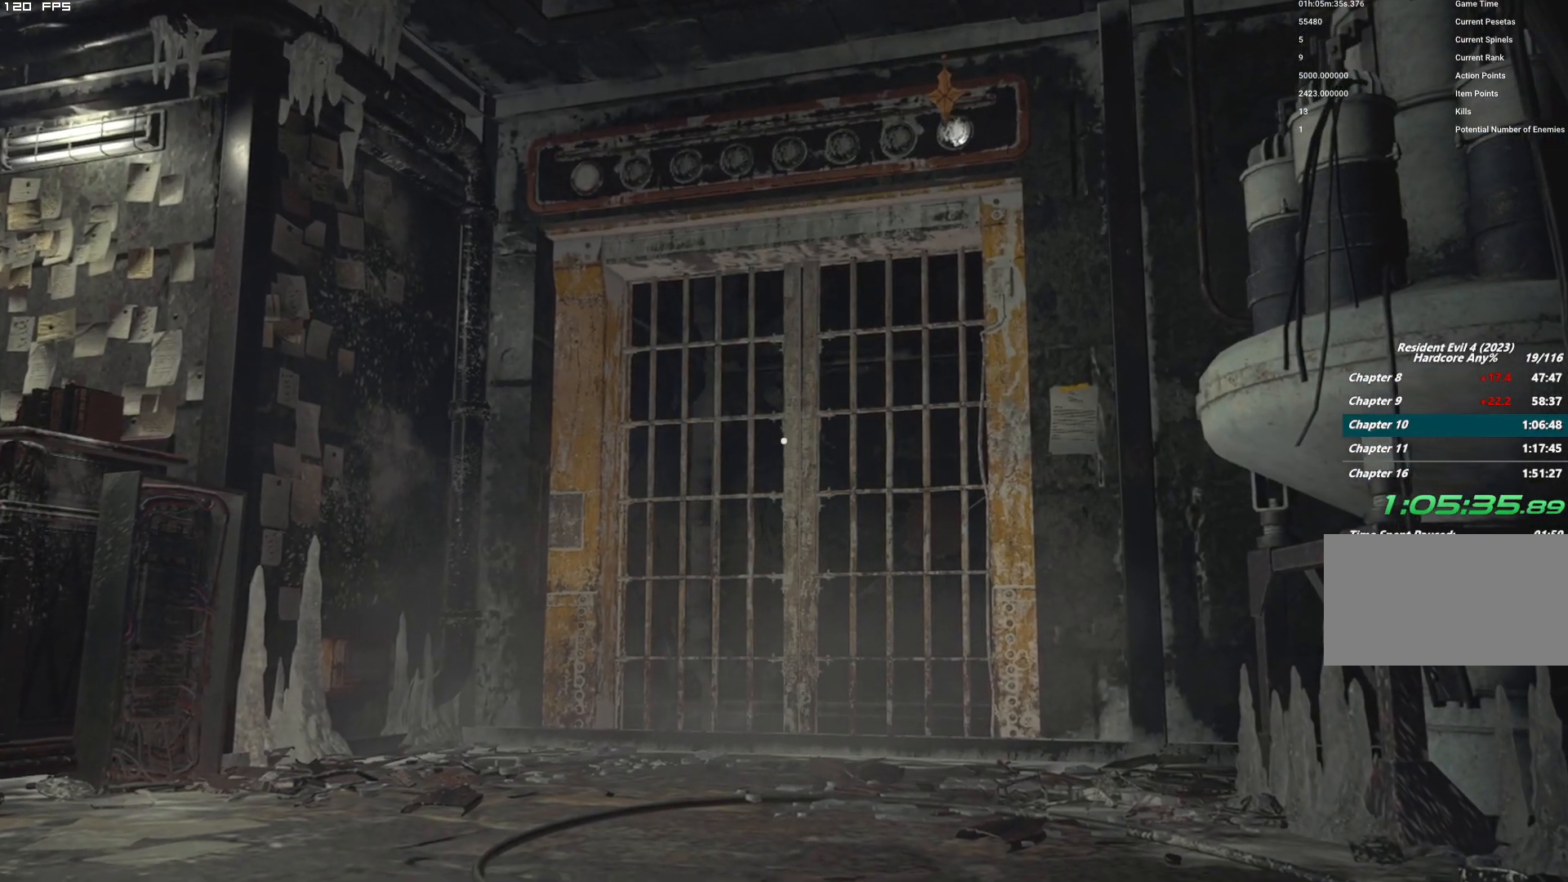
{"keys": [], "mouse": [], "events": []}
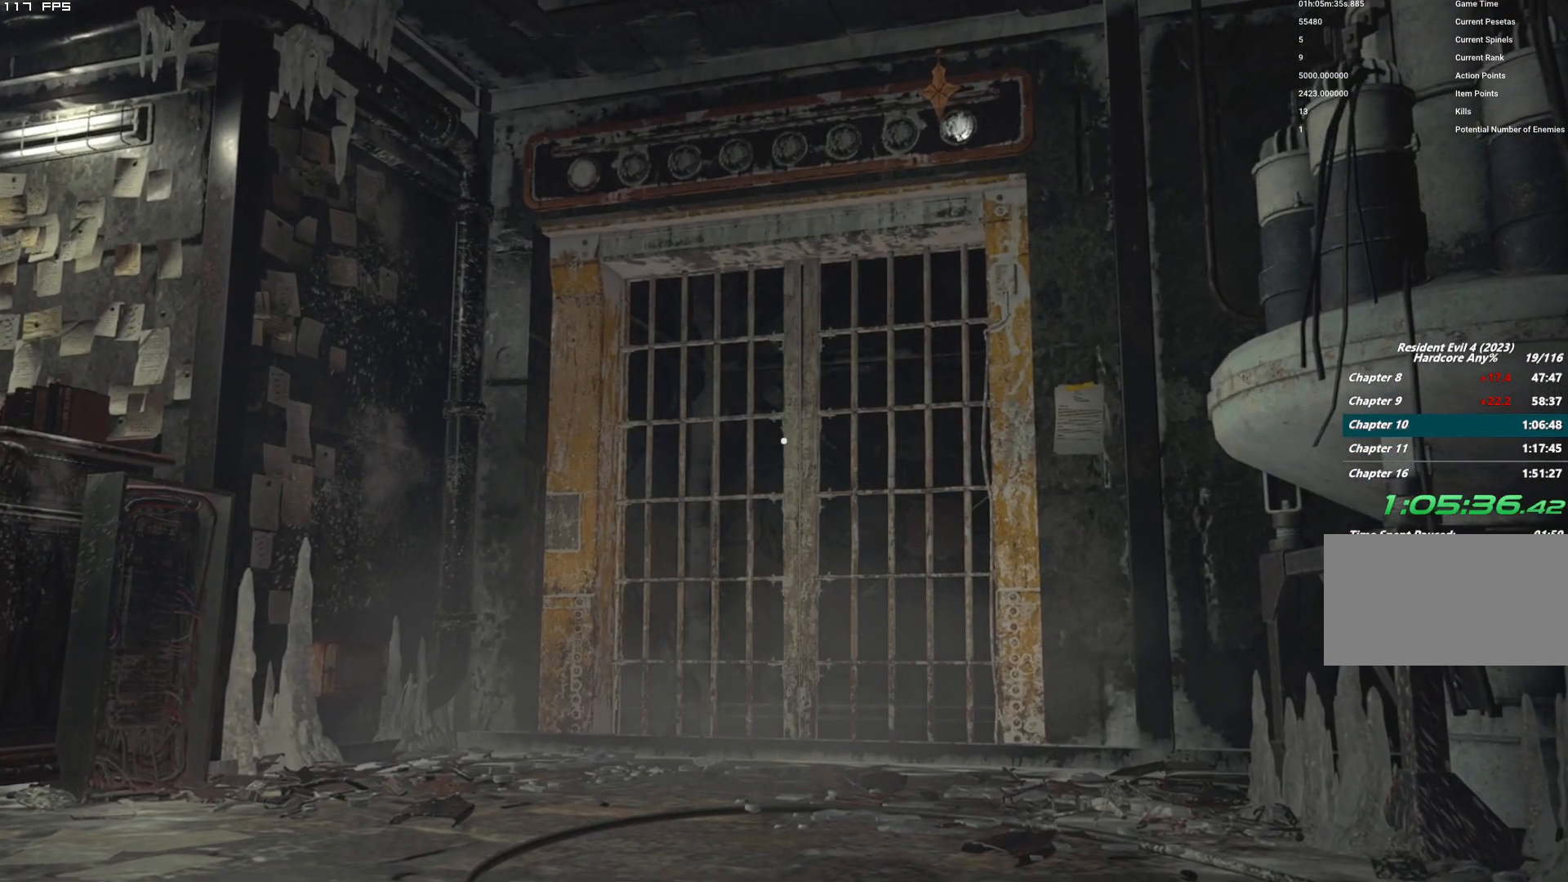
{"keys": [], "mouse": [], "events": []}
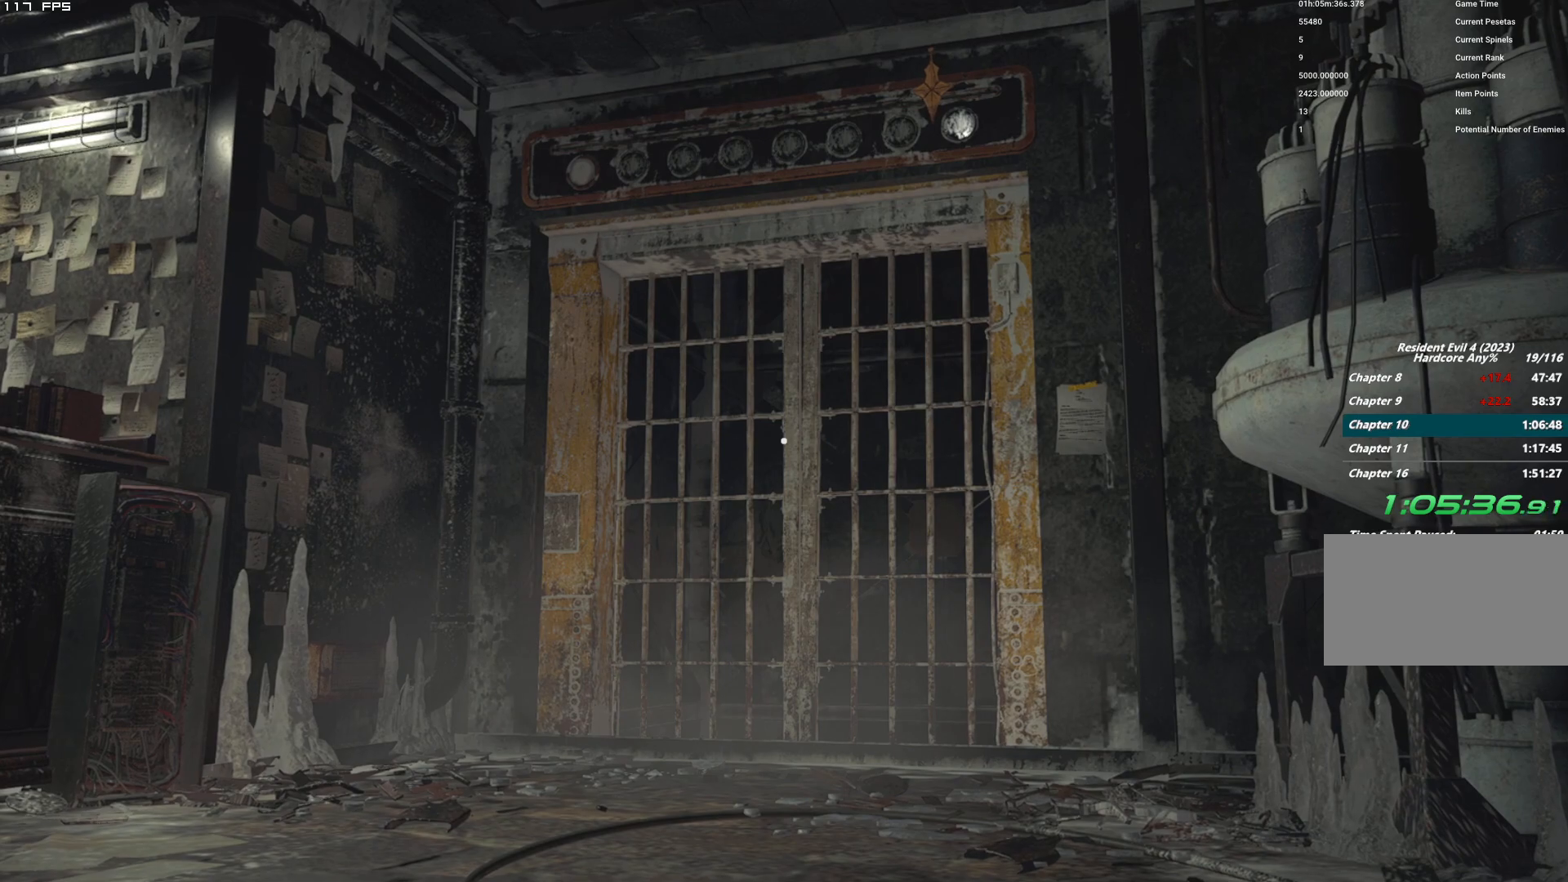
{"keys": [], "mouse": [], "events": [[367, "mouse_right", "down"], [450, "mouse_right", "up"]]}
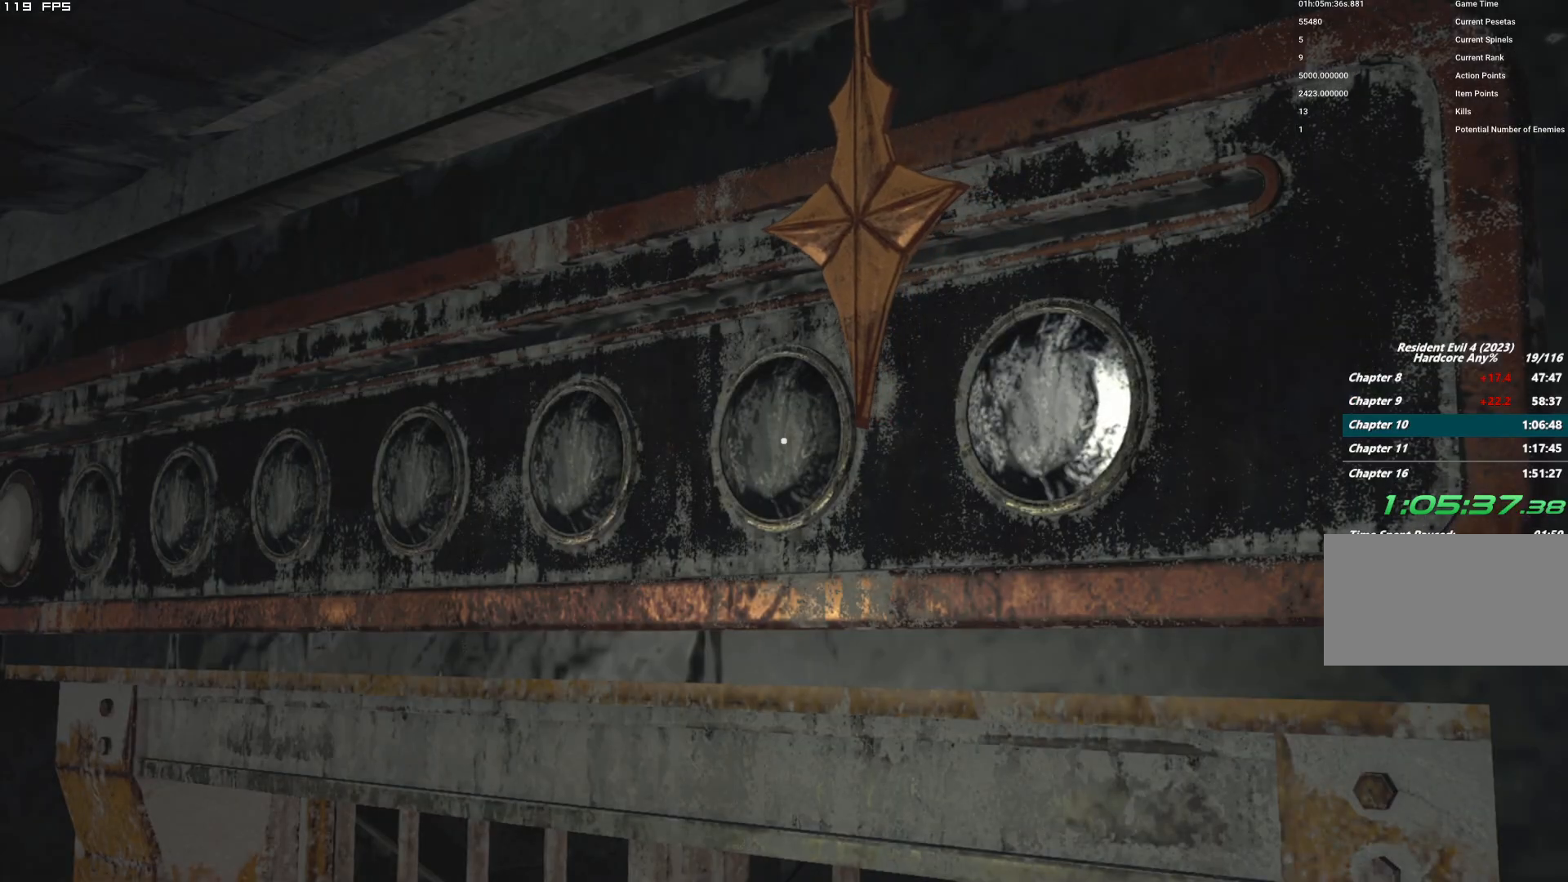
{"keys": [], "mouse": [], "events": []}
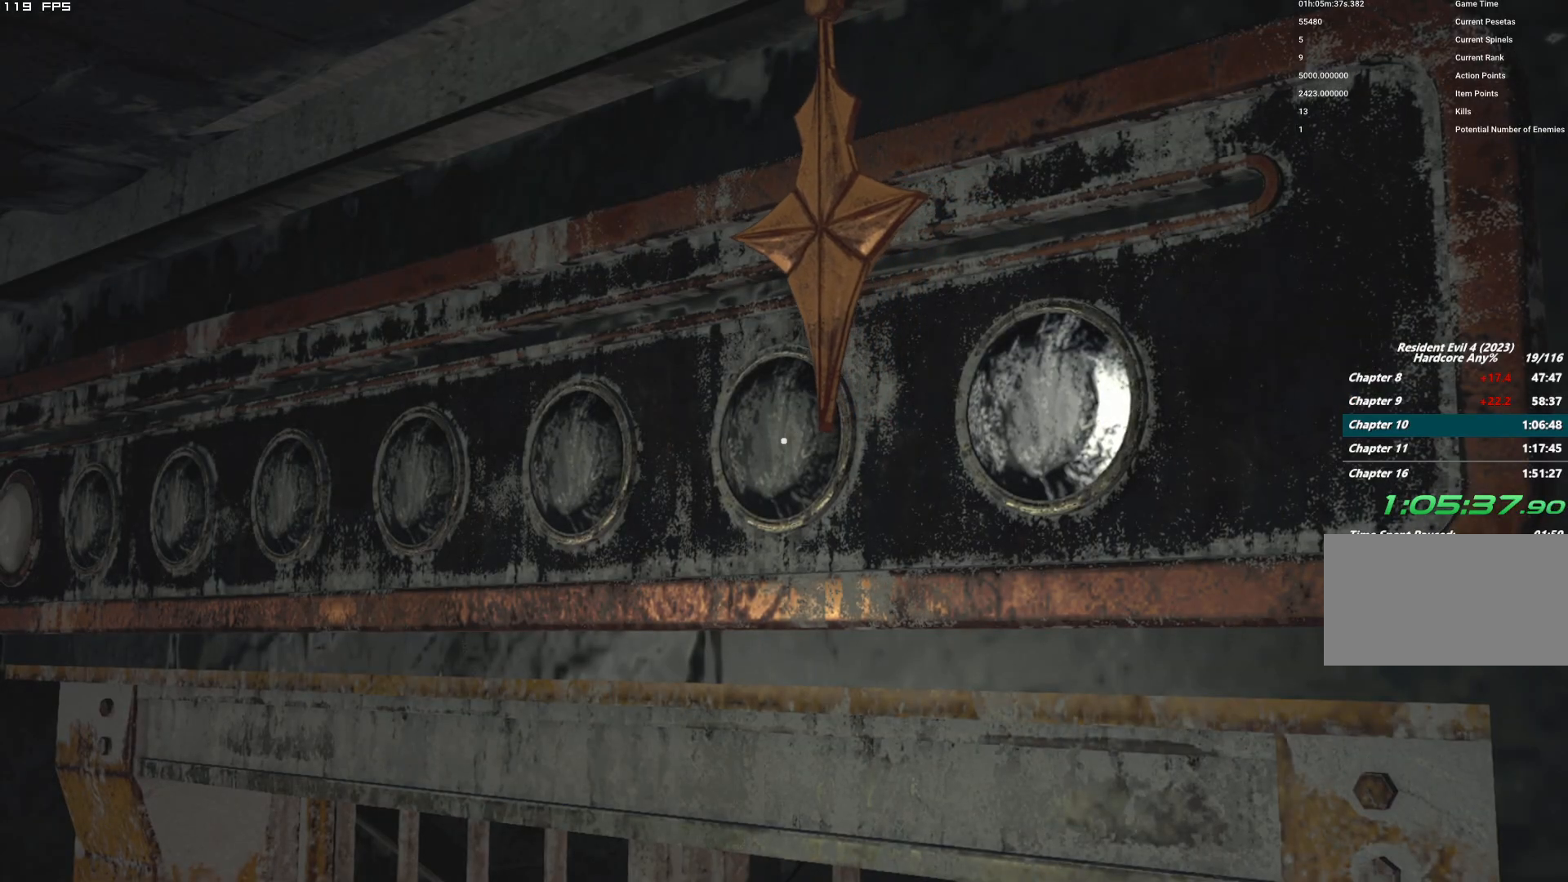
{"keys": [], "mouse": [], "events": []}
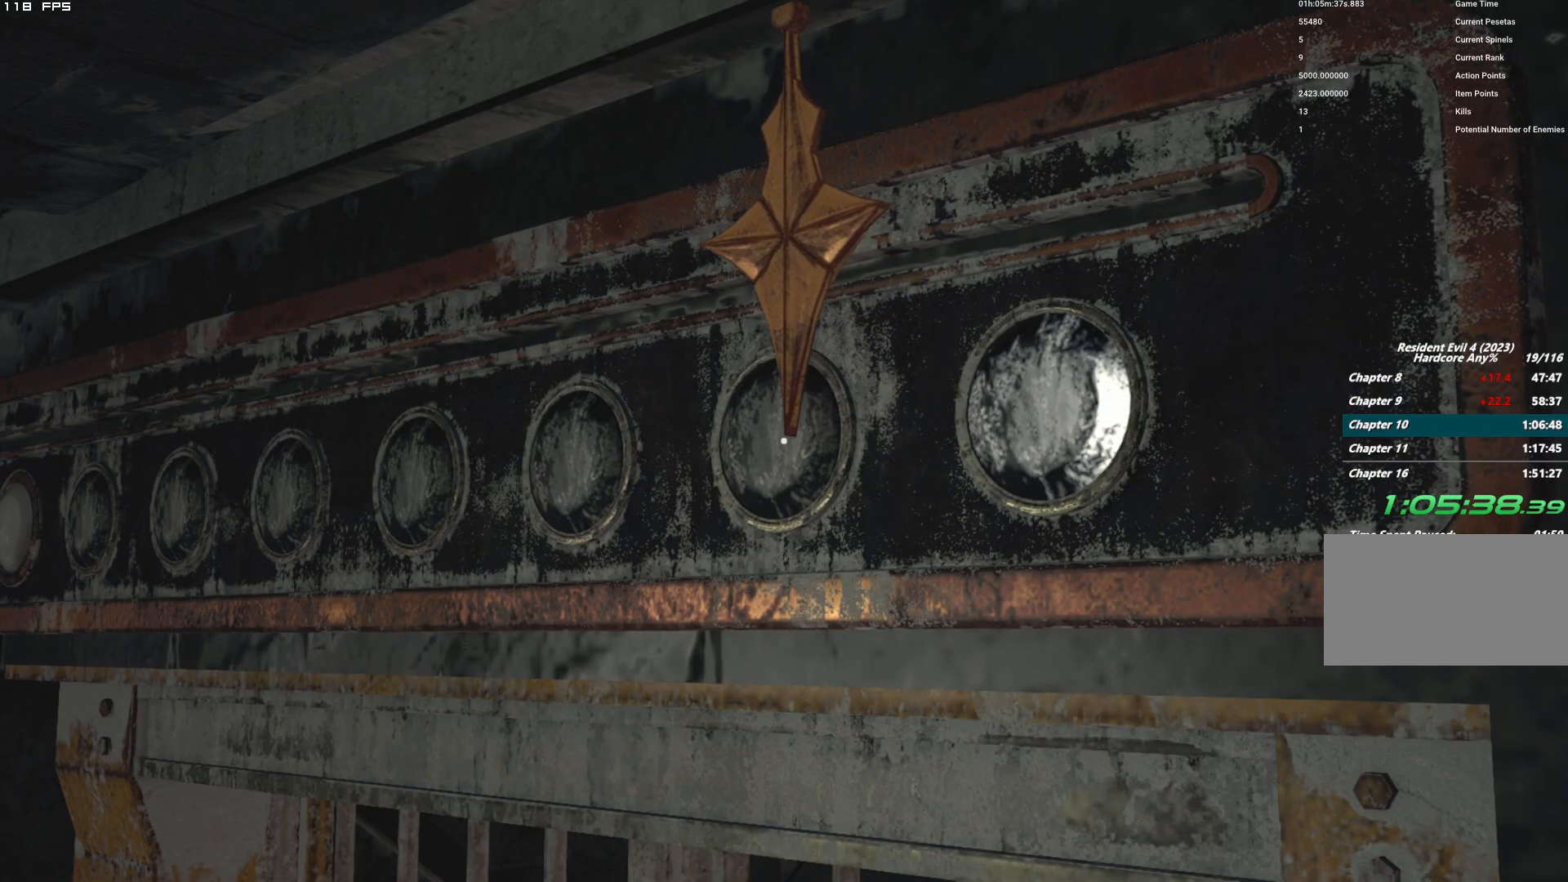
{"keys": [], "mouse": [], "events": []}
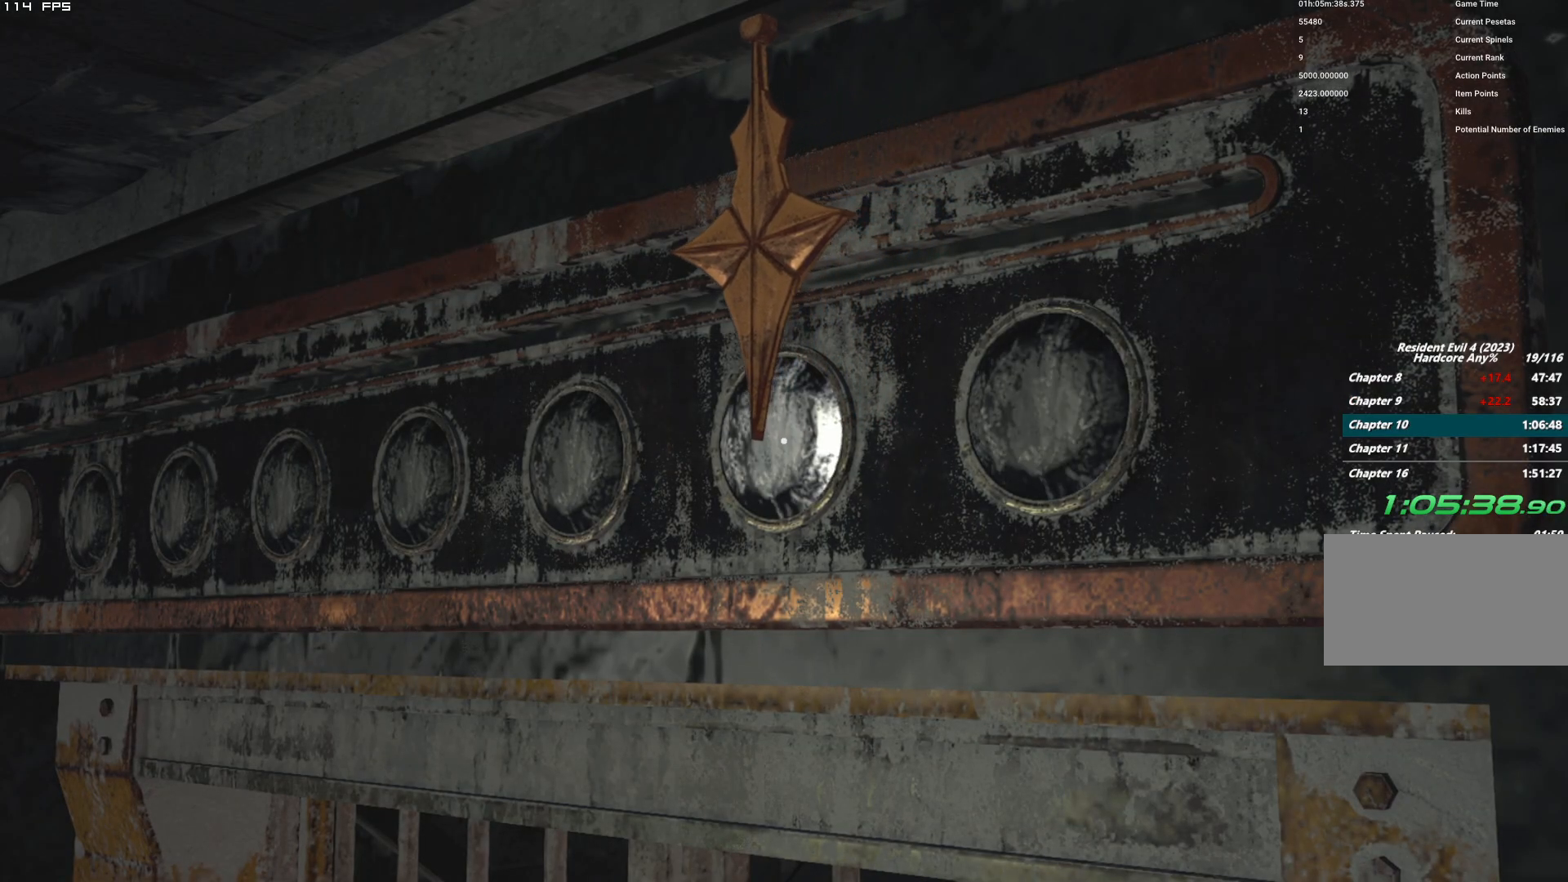
{"keys": ["w"], "mouse": ["right"], "events": [[150, "mouse_right", "down"], [484, "w", "down"]]}
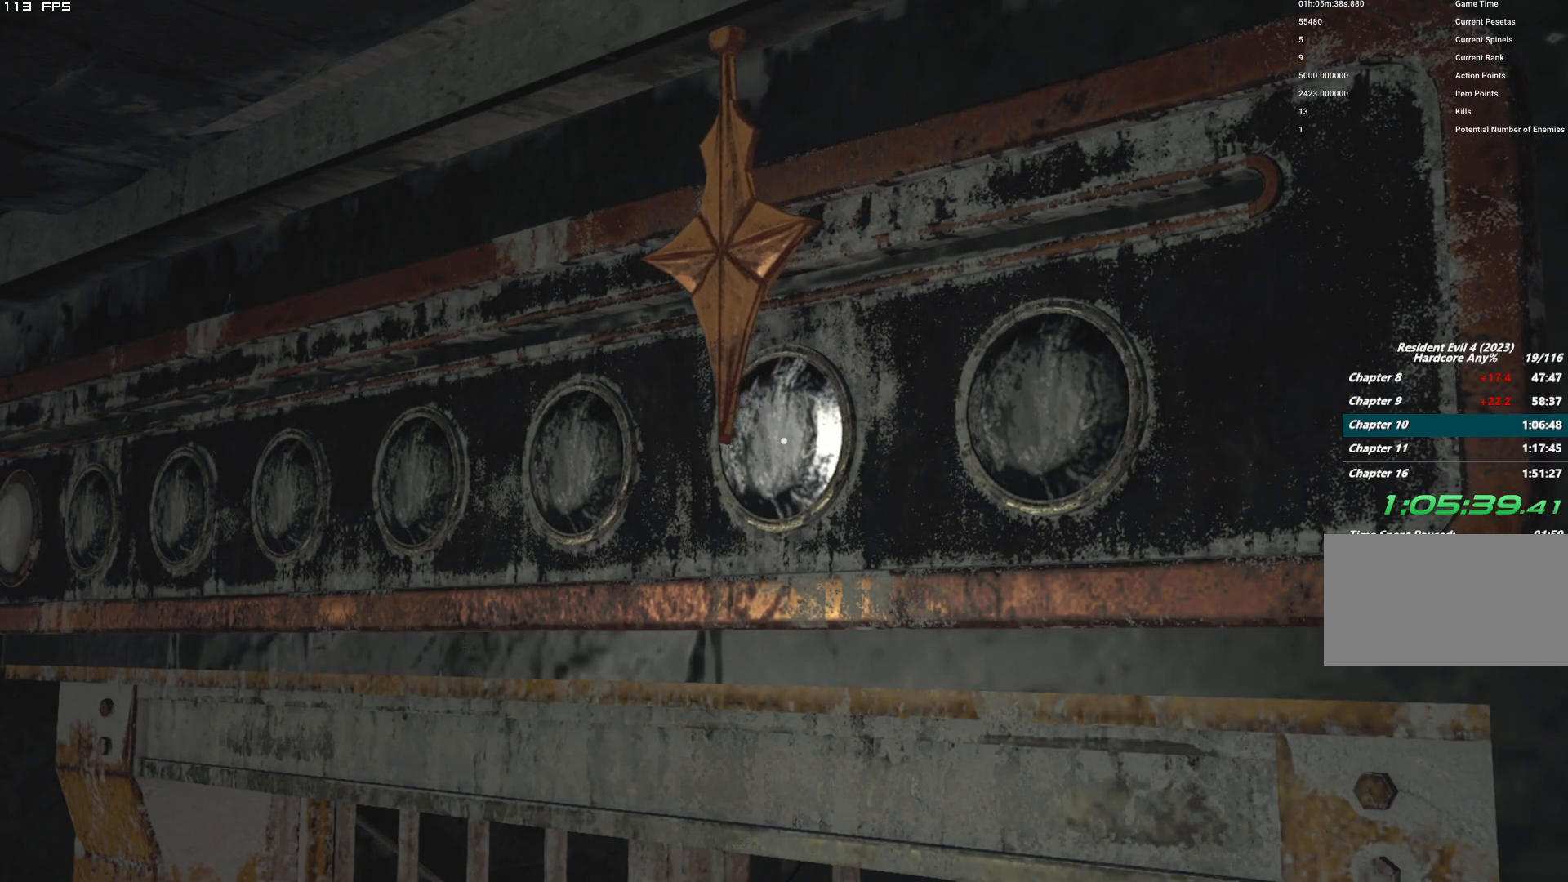
{"keys": ["w"], "mouse": ["right"], "events": []}
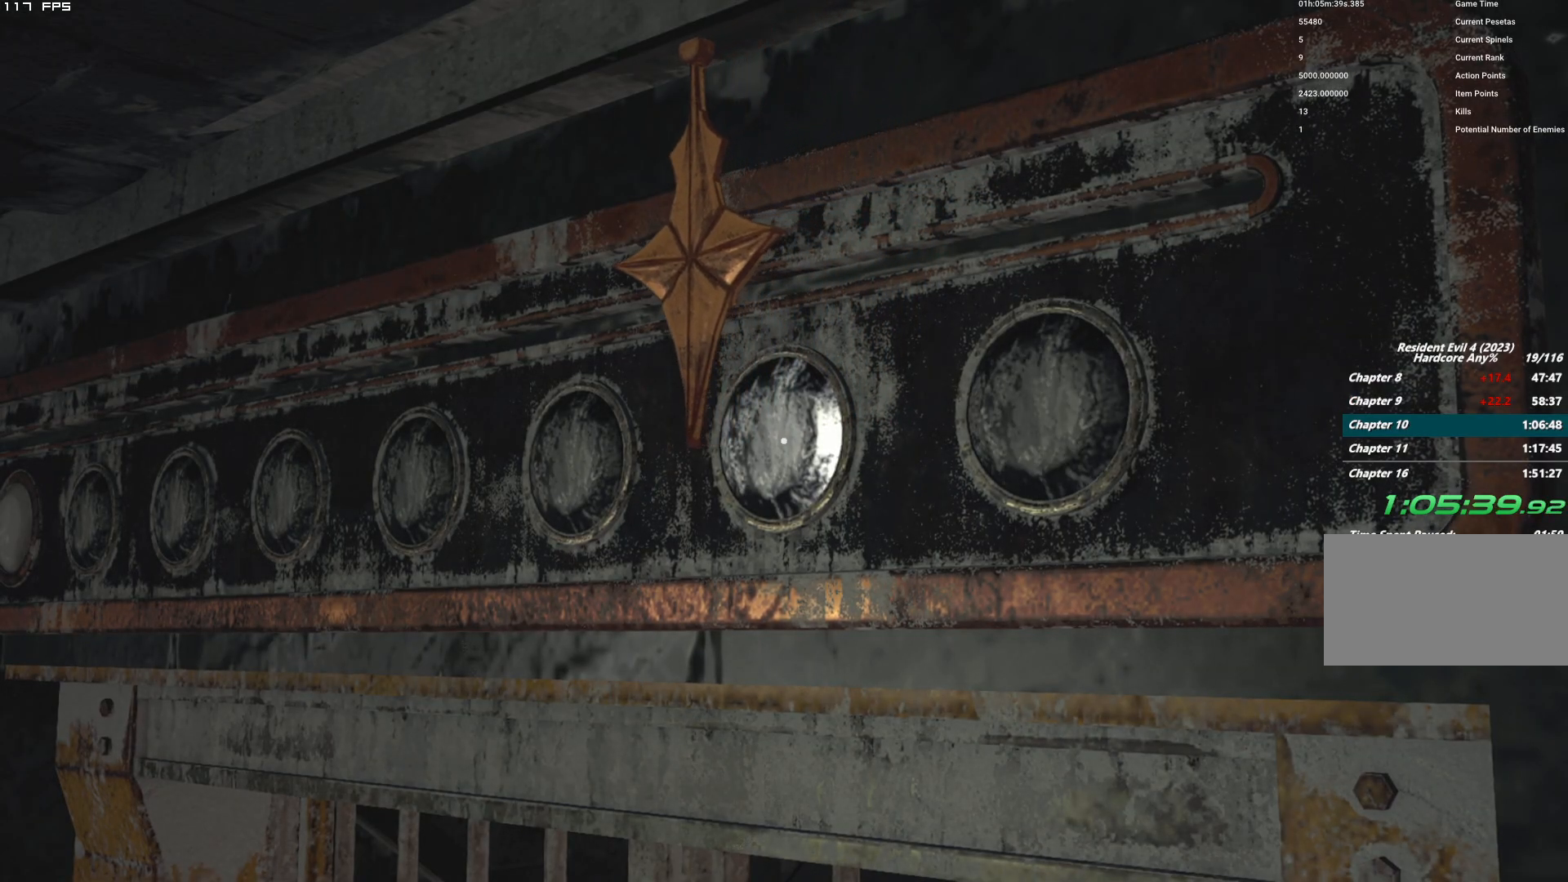
{"keys": ["shift", "w"], "mouse": [], "events": [[284, "mouse_right", "up"], [284, "shift", "down"]]}
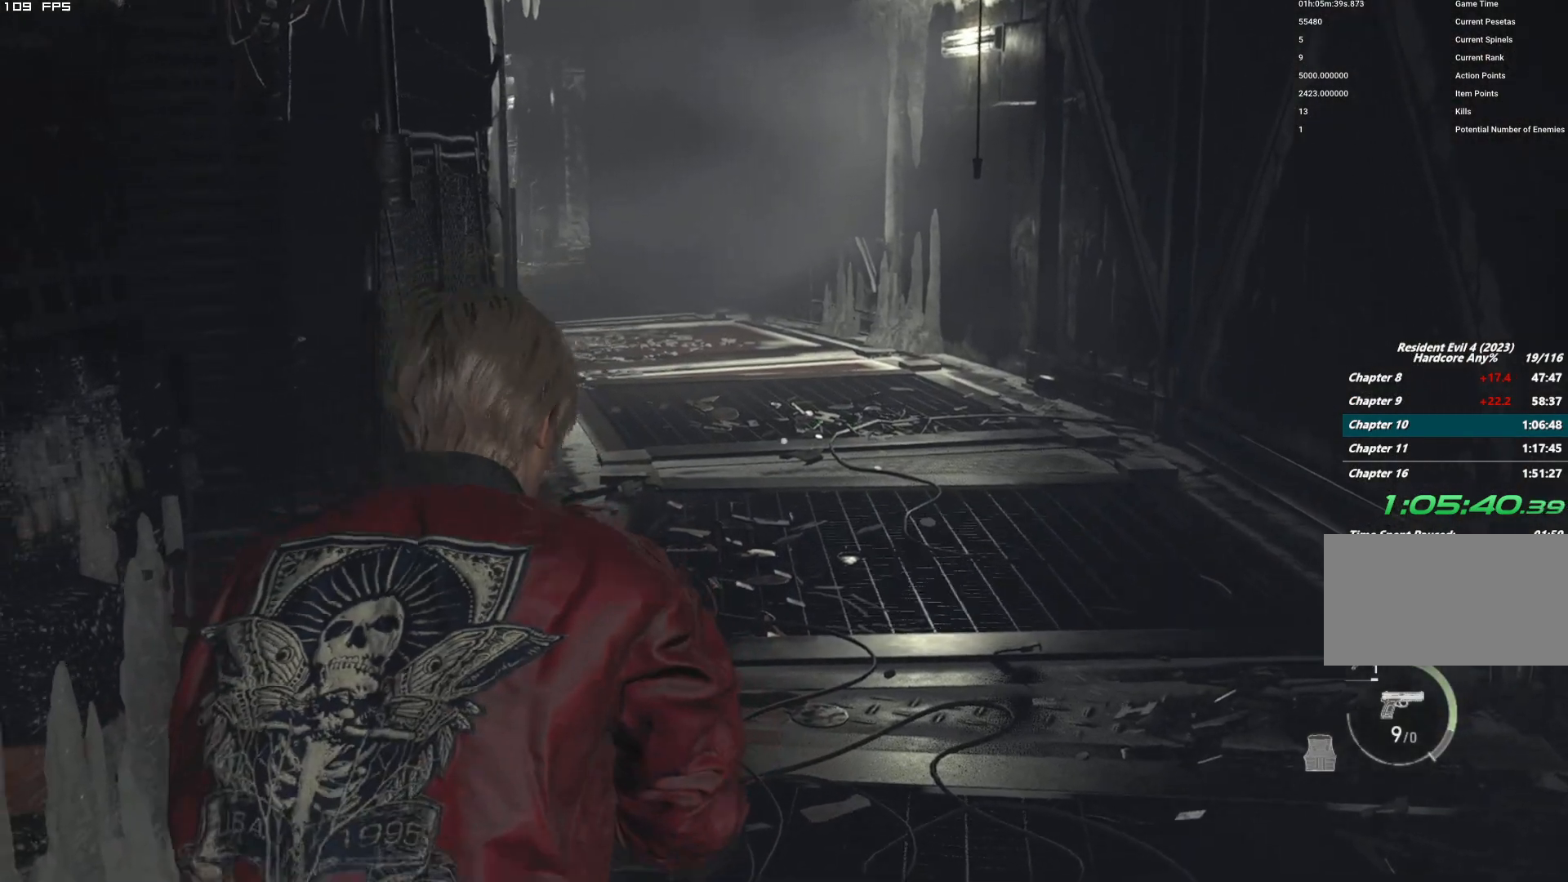
{"keys": ["shift", "w"], "mouse": [], "events": []}
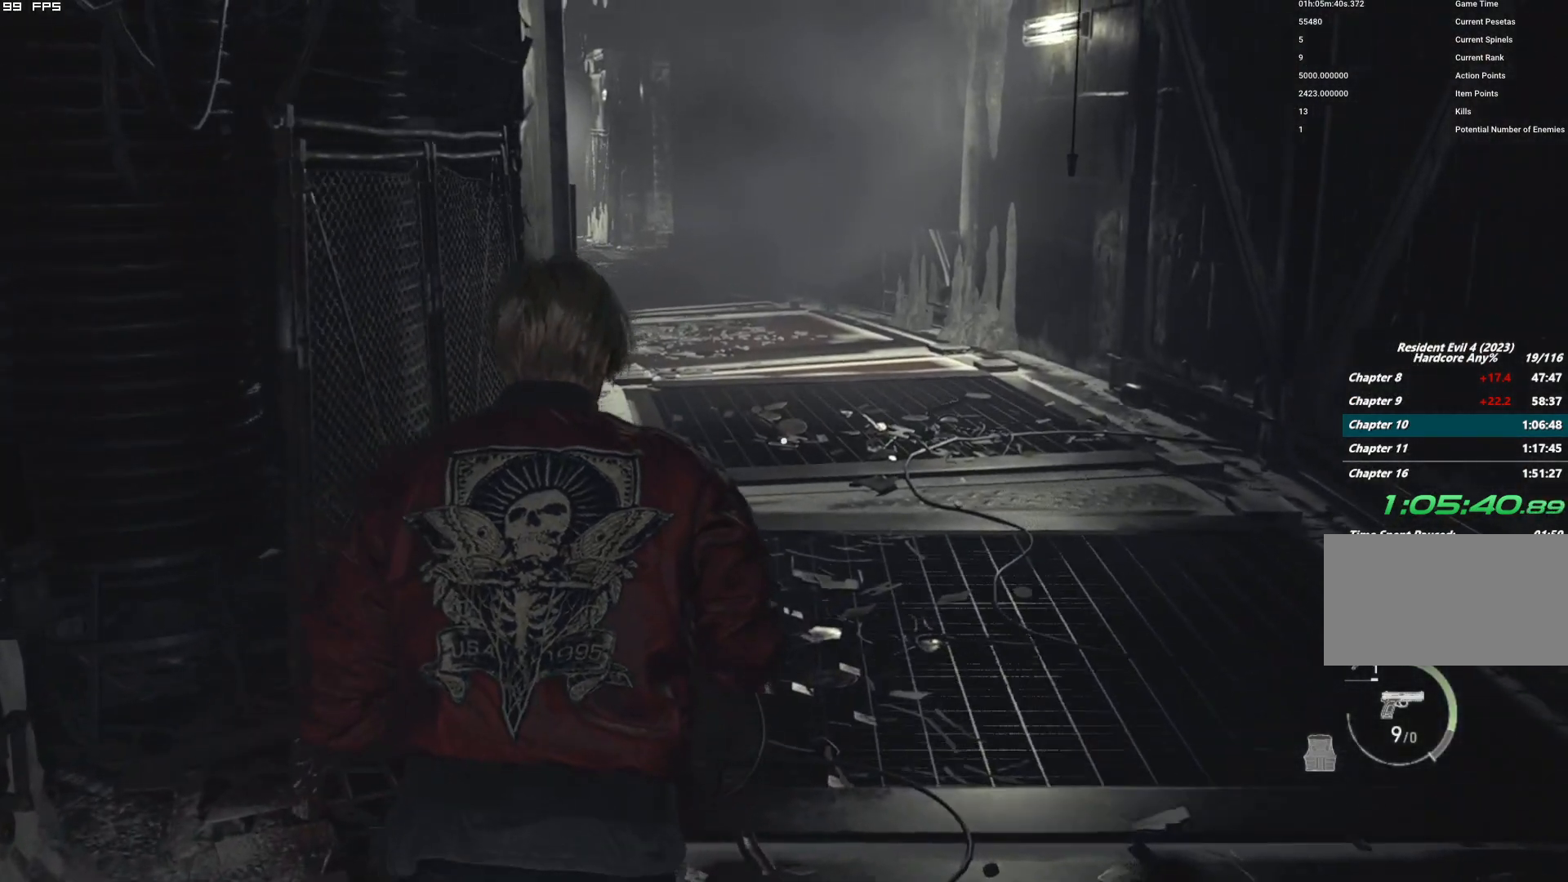
{"keys": ["shift", "w"], "mouse": [], "events": []}
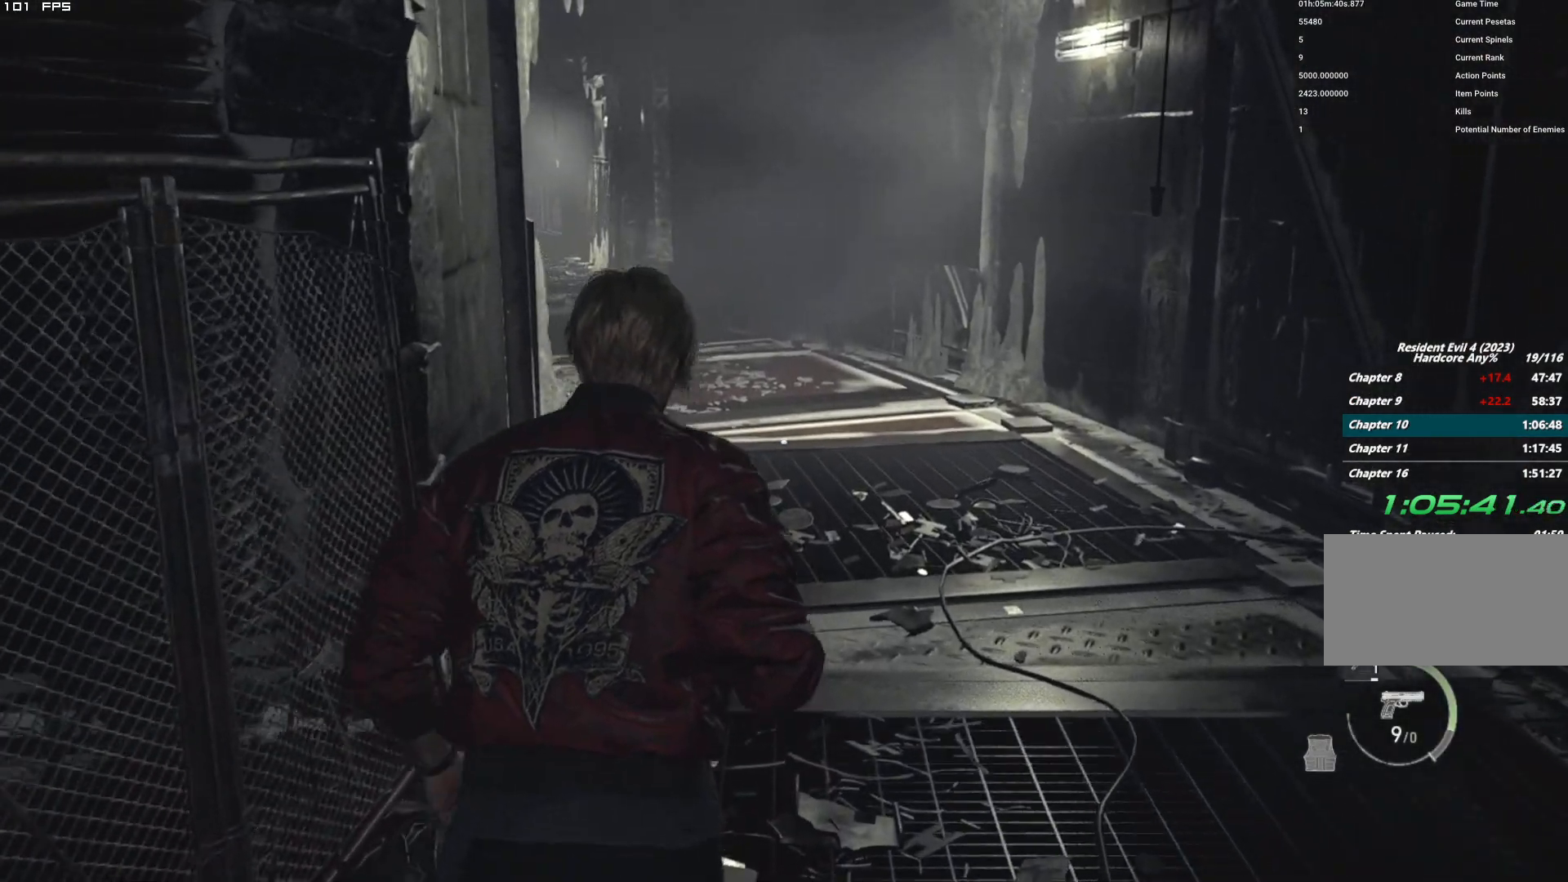
{"keys": ["shift", "w"], "mouse": [], "events": []}
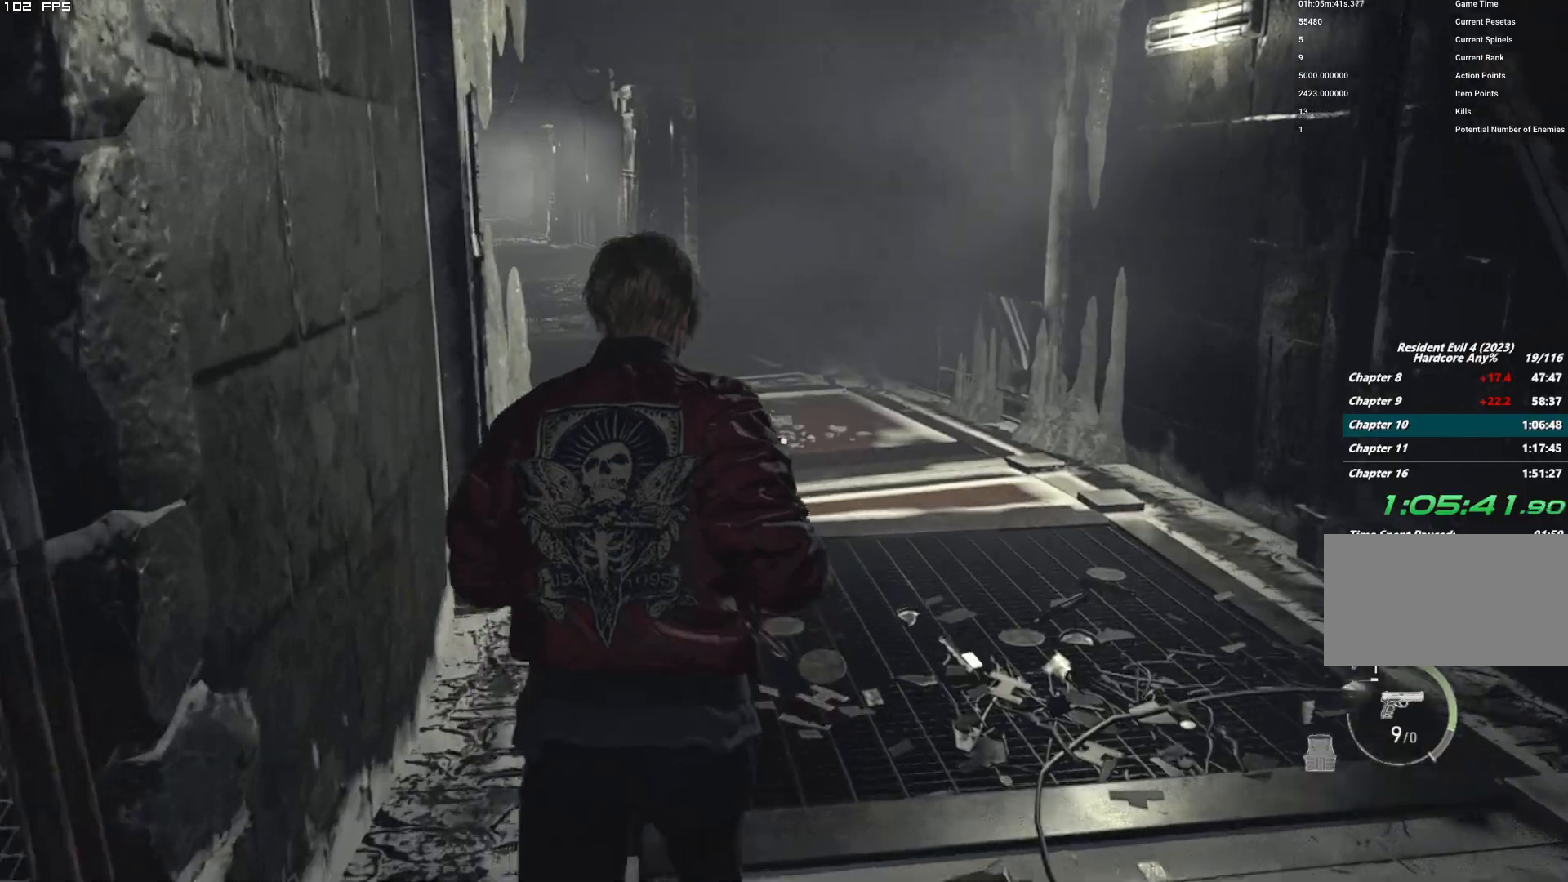
{"keys": ["w"], "mouse": [], "events": [[300, "shift", "up"]]}
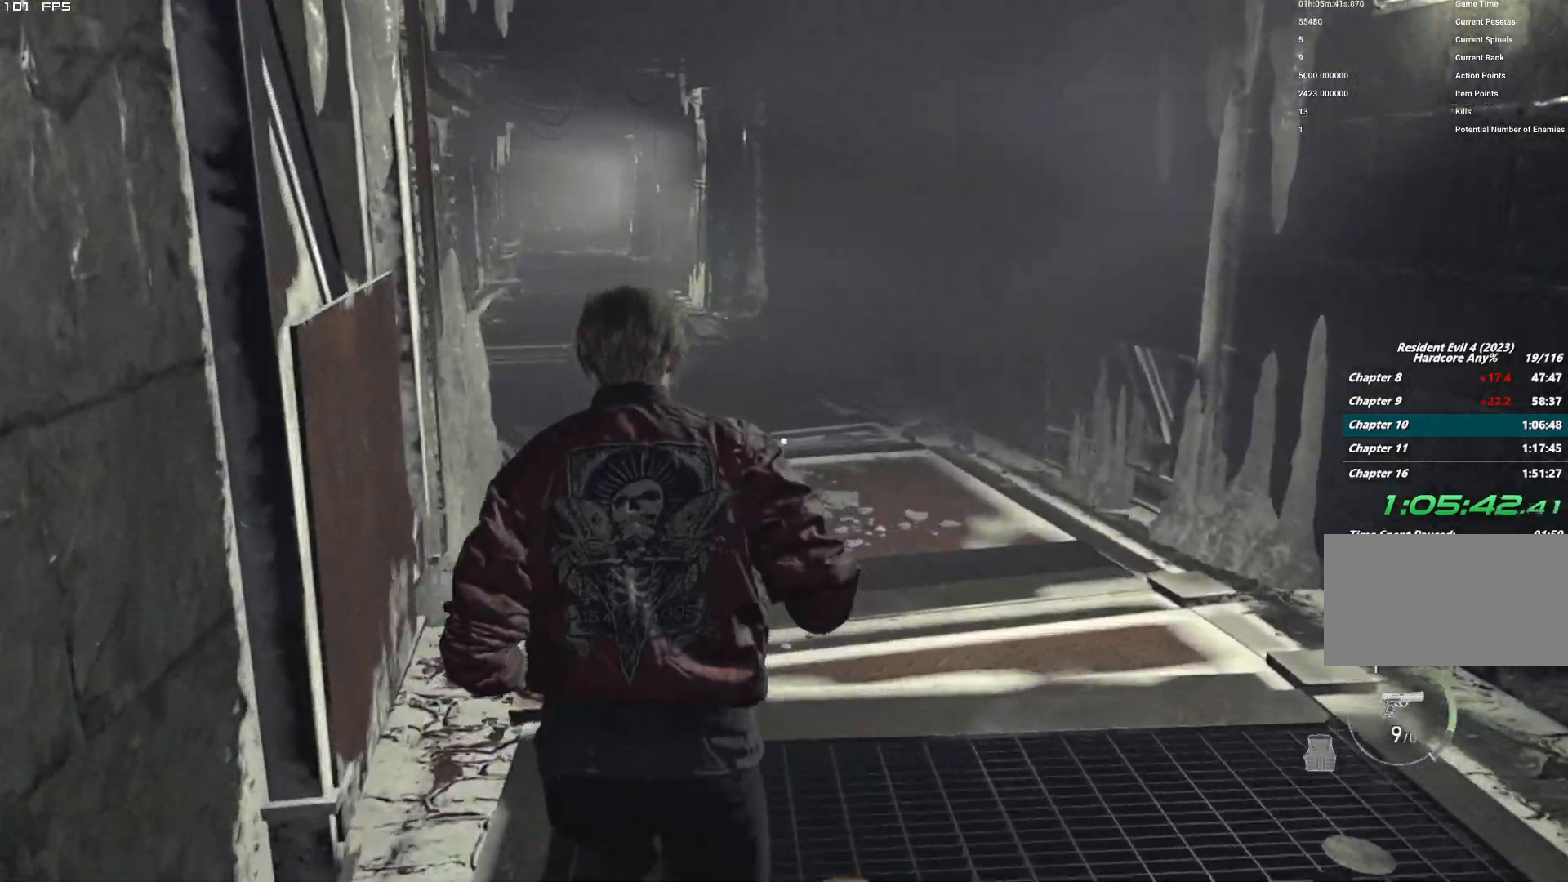
{"keys": ["w"], "mouse": [], "events": []}
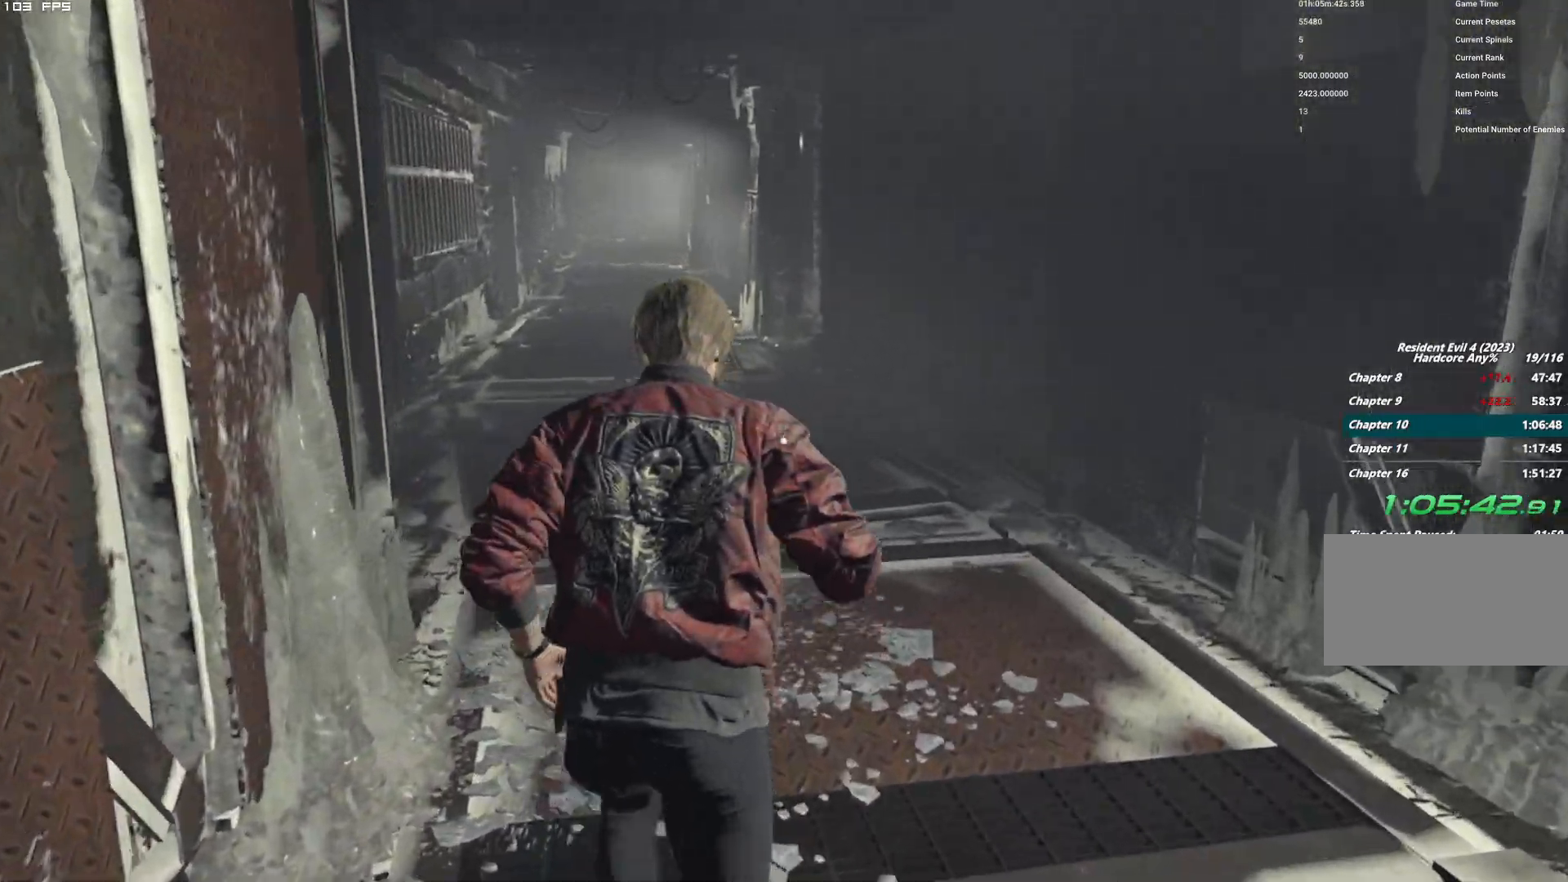
{"keys": ["w"], "mouse": [], "events": []}
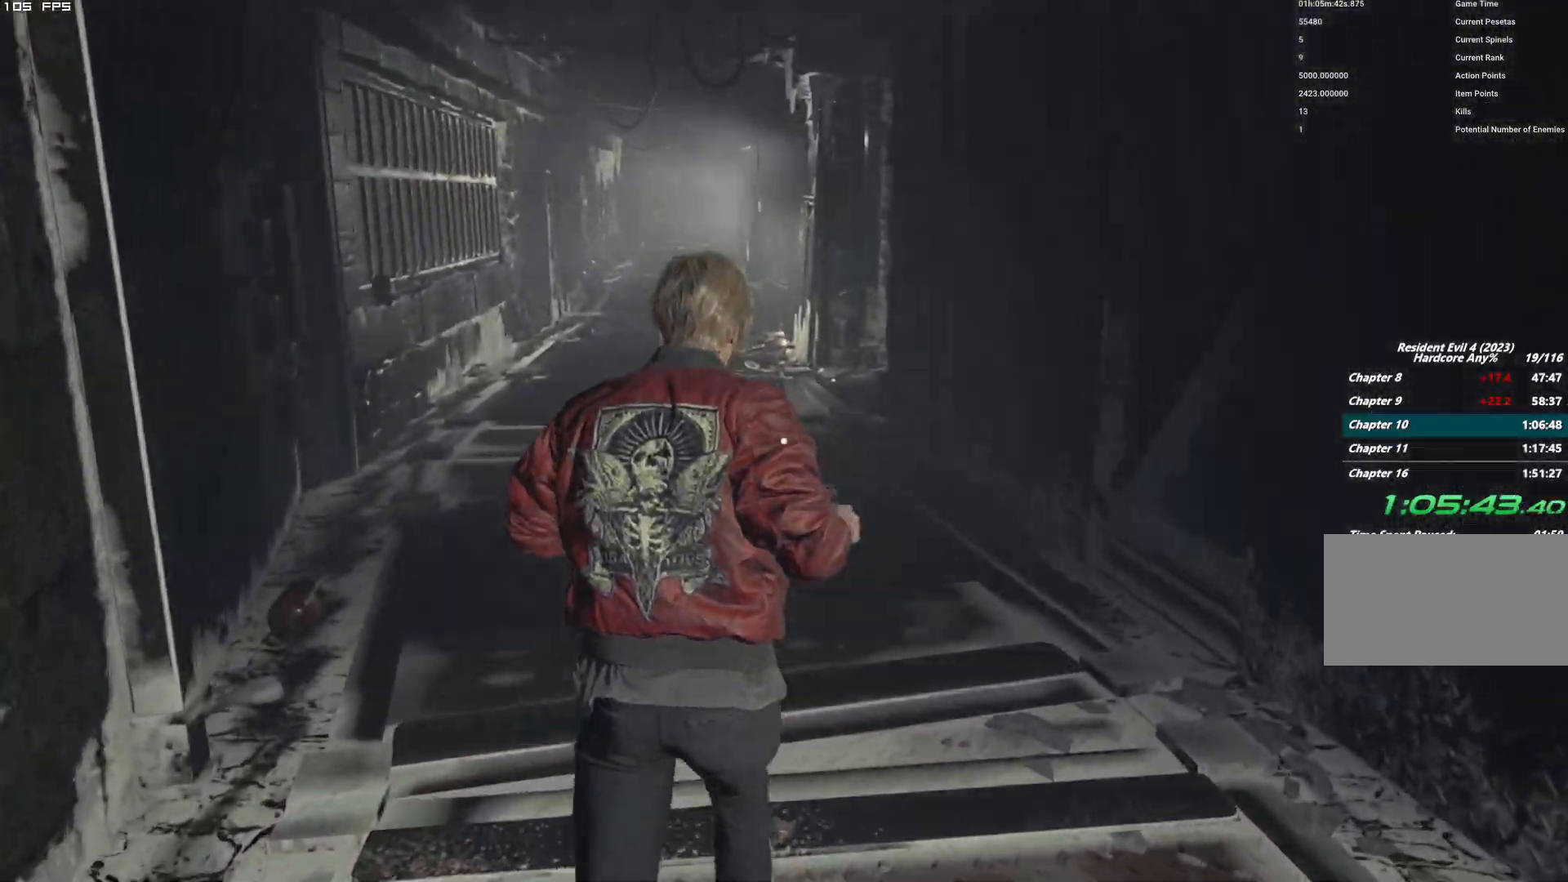
{"keys": ["w"], "mouse": [], "events": []}
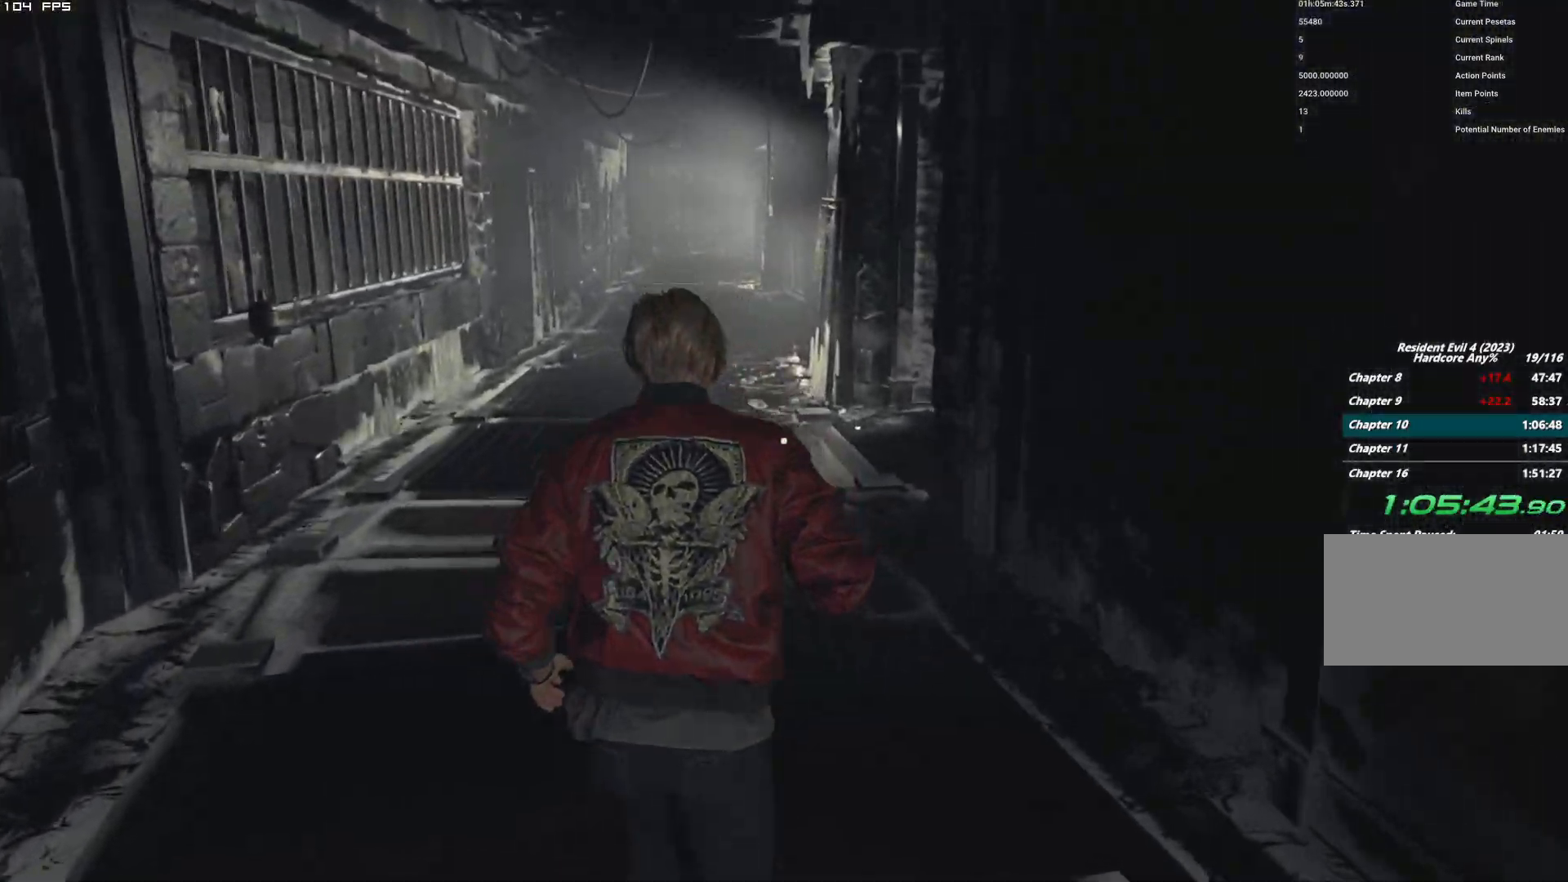
{"keys": ["w"], "mouse": [], "events": []}
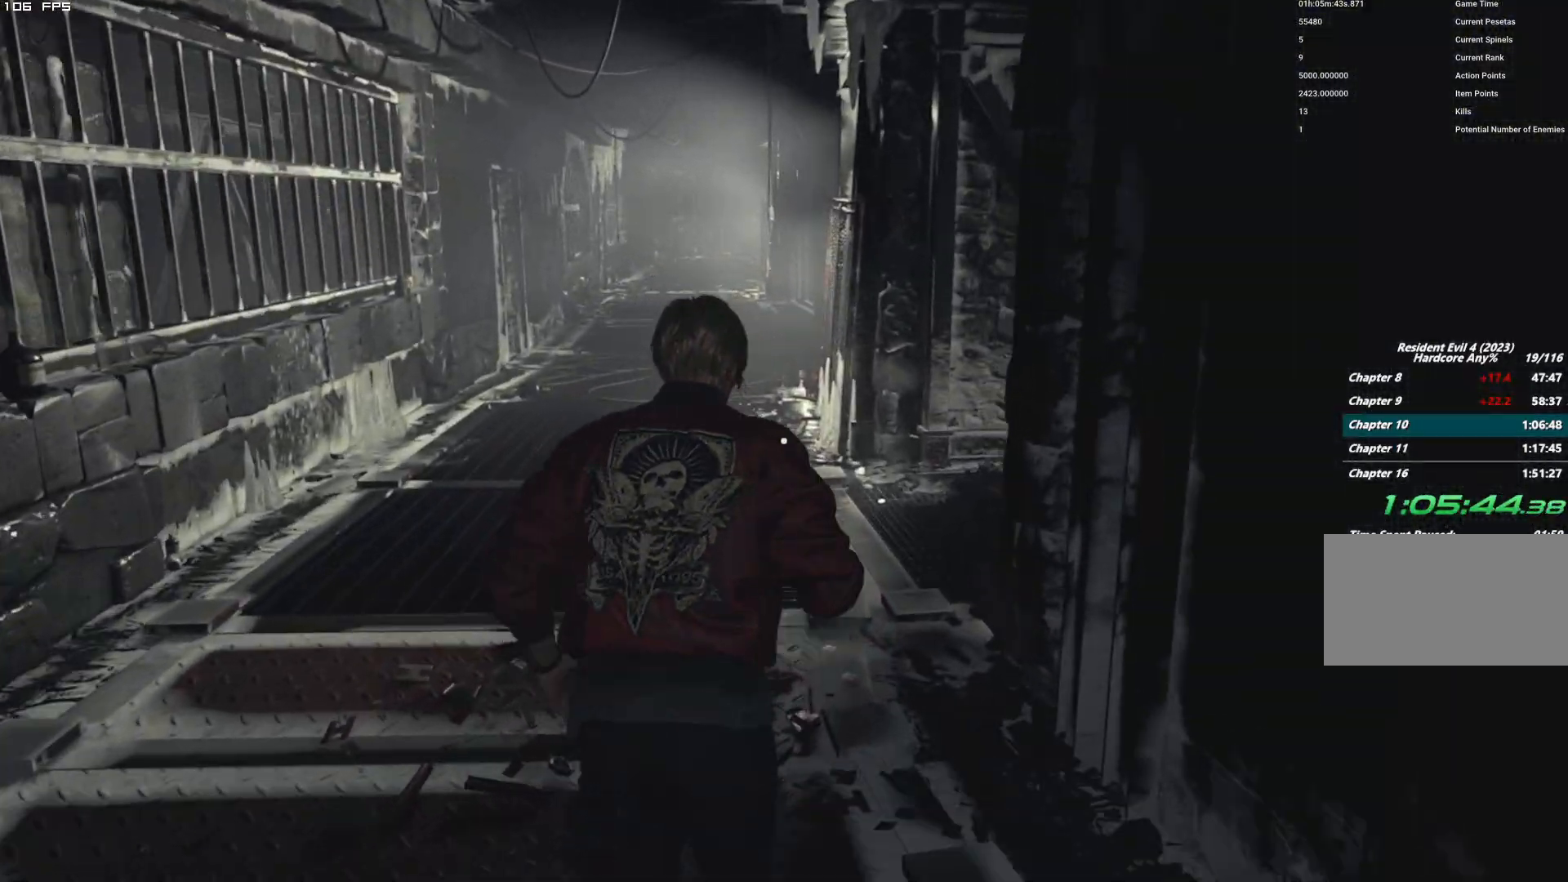
{"keys": ["w"], "mouse": [], "events": []}